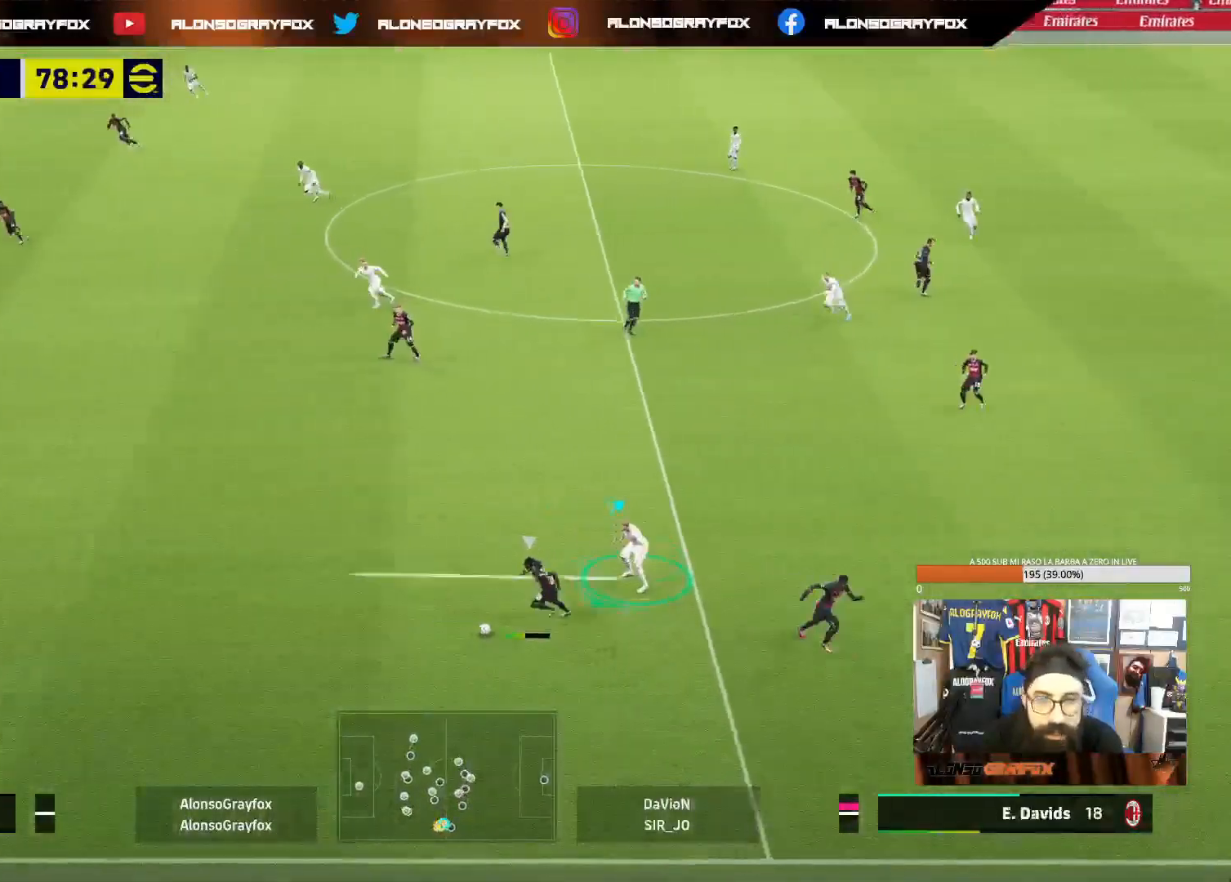
Gameplay with a controller (PlayStation layout); each line is a JSON object with the inputs held at the frame after it (dt_ms = milliseconds from this image to that frame). "events" lists button and stick changes between this image and that frame as [ms after this image, input, new state], when the widget could be followed in between. Not read: L3.
{"dt_ms": 500, "buttons": ["L2"], "left_stick": "down", "right_stick": "center", "events": []}
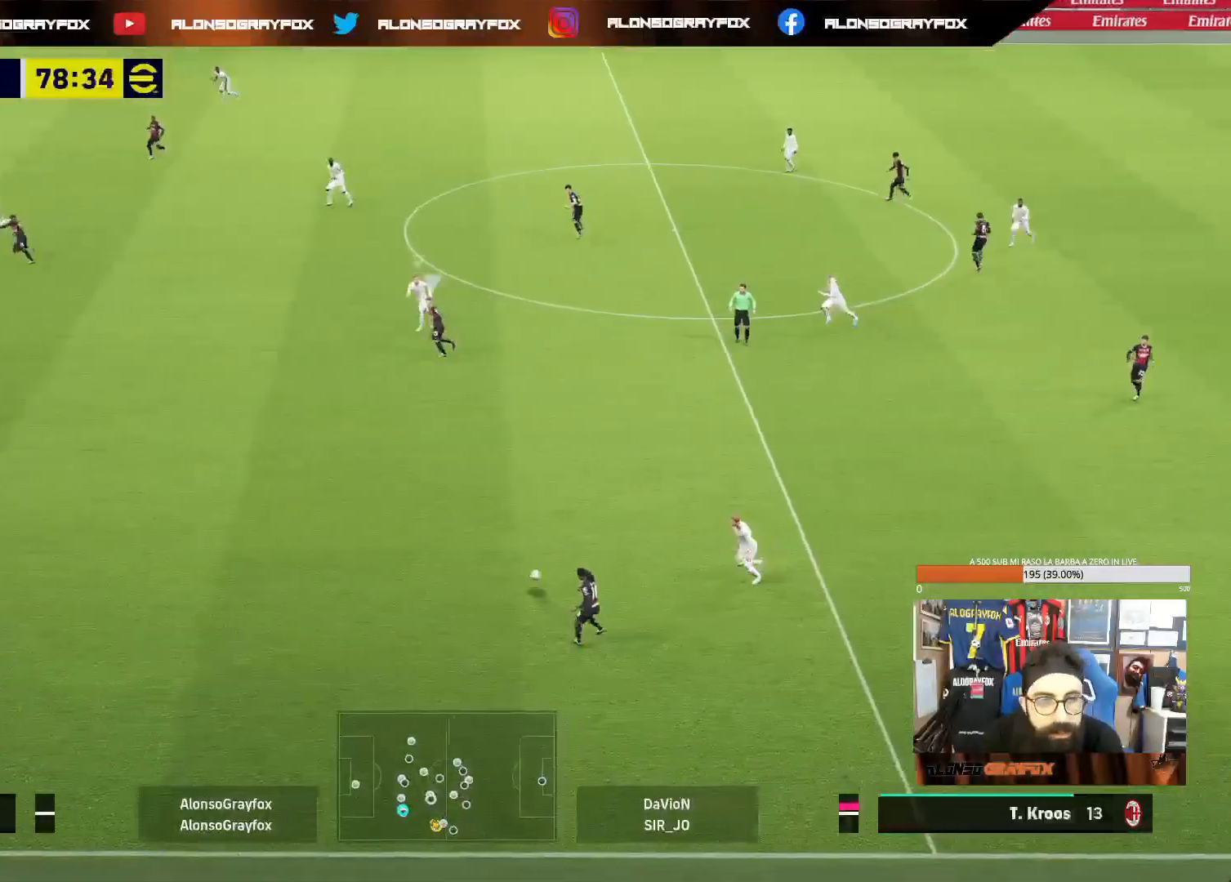
{"dt_ms": 500, "buttons": ["L2"], "left_stick": "down", "right_stick": "center", "events": [[17, "R1", "down"], [17, "R2", "down"], [217, "left_stick", "down-right"], [233, "R1", "up"], [233, "R2", "up"], [283, "L2", "up"], [317, "L1", "down"], [433, "L1", "up"], [467, "L2", "down"], [500, "left_stick", "down"]]}
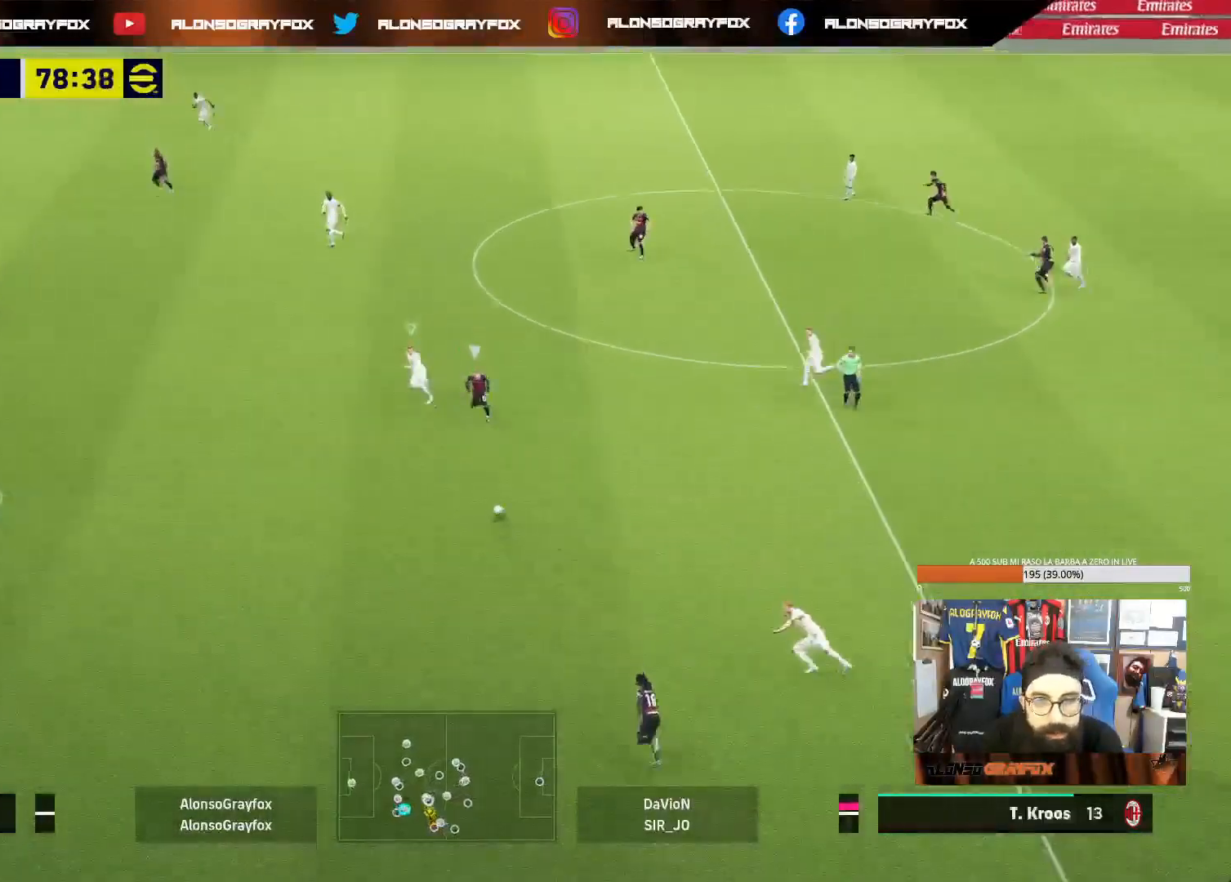
{"dt_ms": 500, "buttons": ["L2"], "left_stick": "down", "right_stick": "center", "events": []}
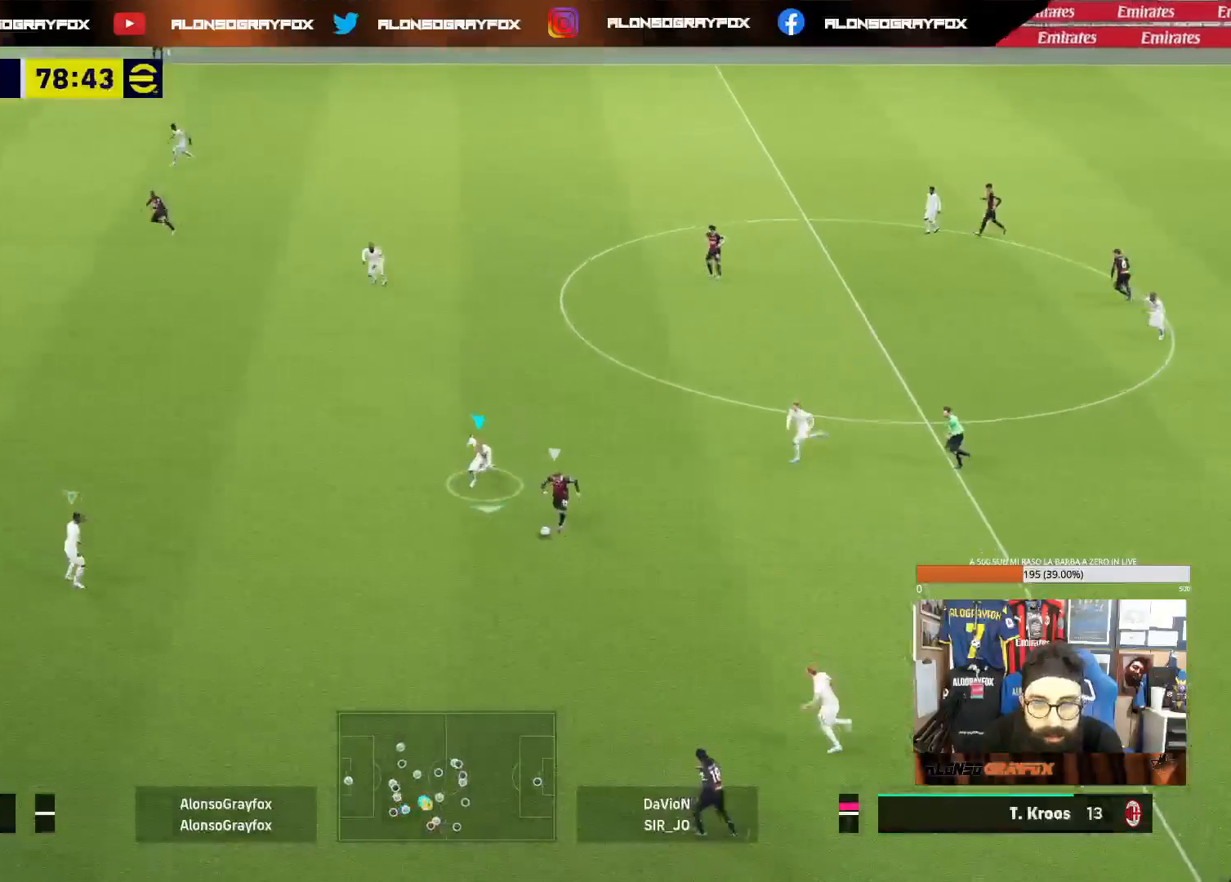
{"dt_ms": 500, "buttons": ["L2"], "left_stick": "down-left", "right_stick": "center", "events": [[50, "R2", "down"], [100, "left_stick", "down-left"], [167, "right_stick", "down"], [233, "R2", "up"], [250, "L2", "up"], [250, "right_stick", "center"], [300, "L2", "down"]]}
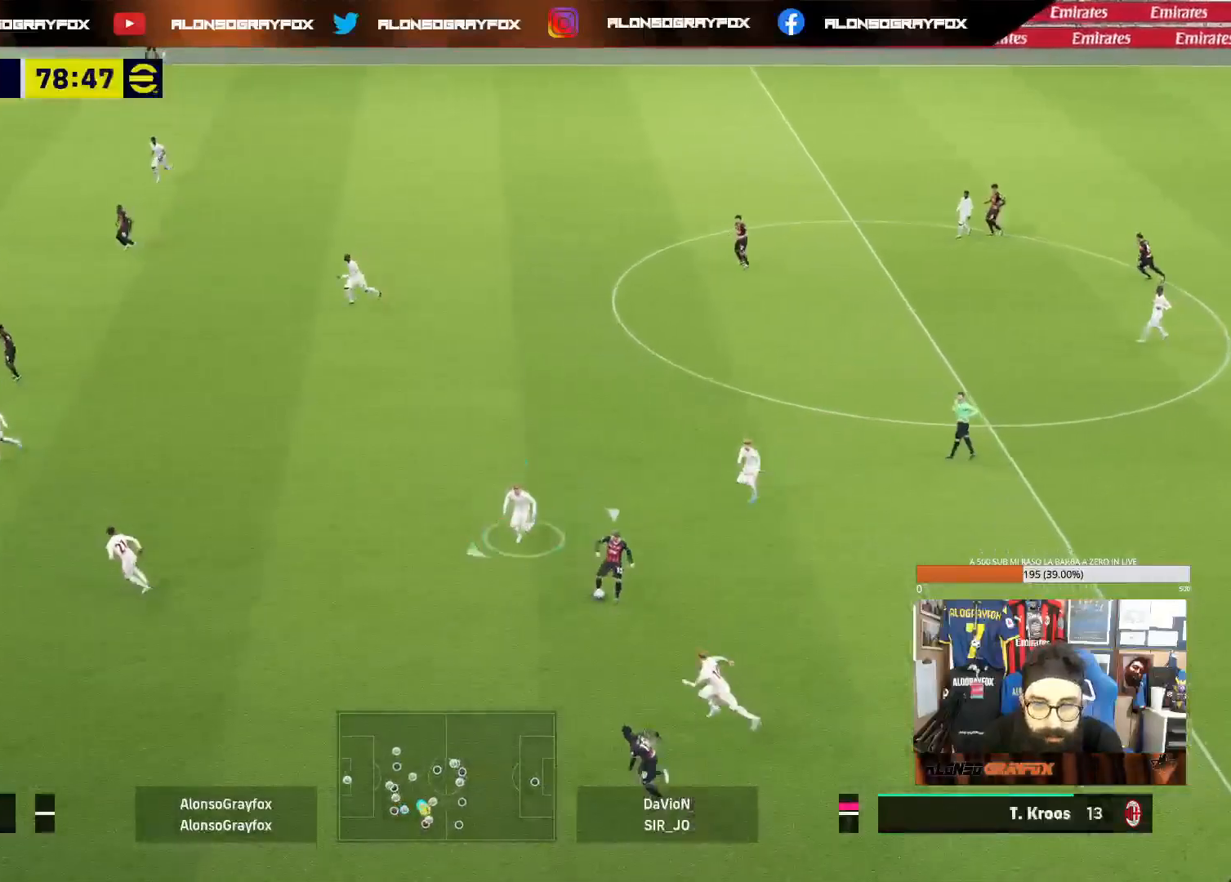
{"dt_ms": 500, "buttons": [], "left_stick": "right", "right_stick": "center", "events": [[233, "L2", "up"], [283, "L1", "down"], [300, "left_stick", "right"], [383, "L1", "up"]]}
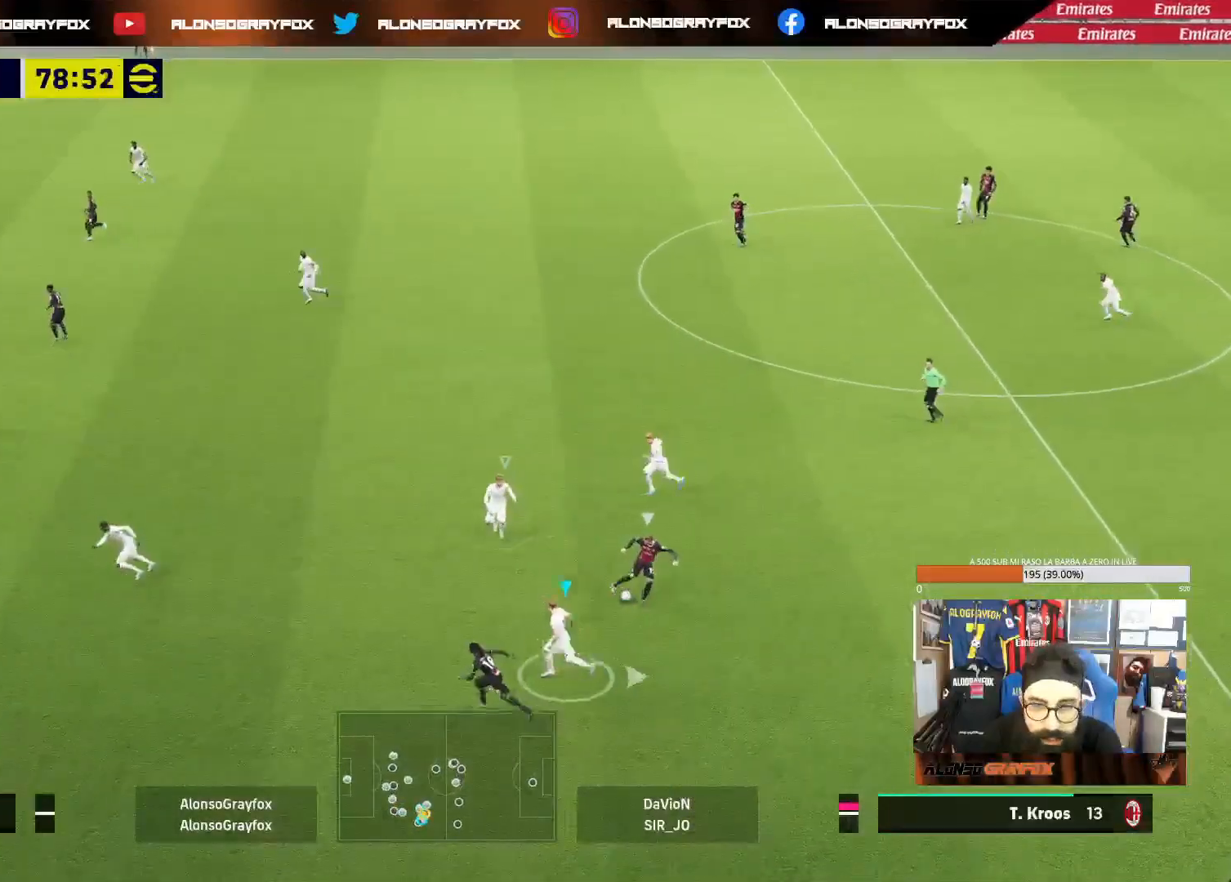
{"dt_ms": 500, "buttons": ["L2"], "left_stick": "up-right", "right_stick": "center", "events": [[67, "left_stick", "down-right"], [283, "L1", "down"], [333, "left_stick", "right"], [400, "L1", "up"], [483, "L2", "down"], [500, "left_stick", "up-right"]]}
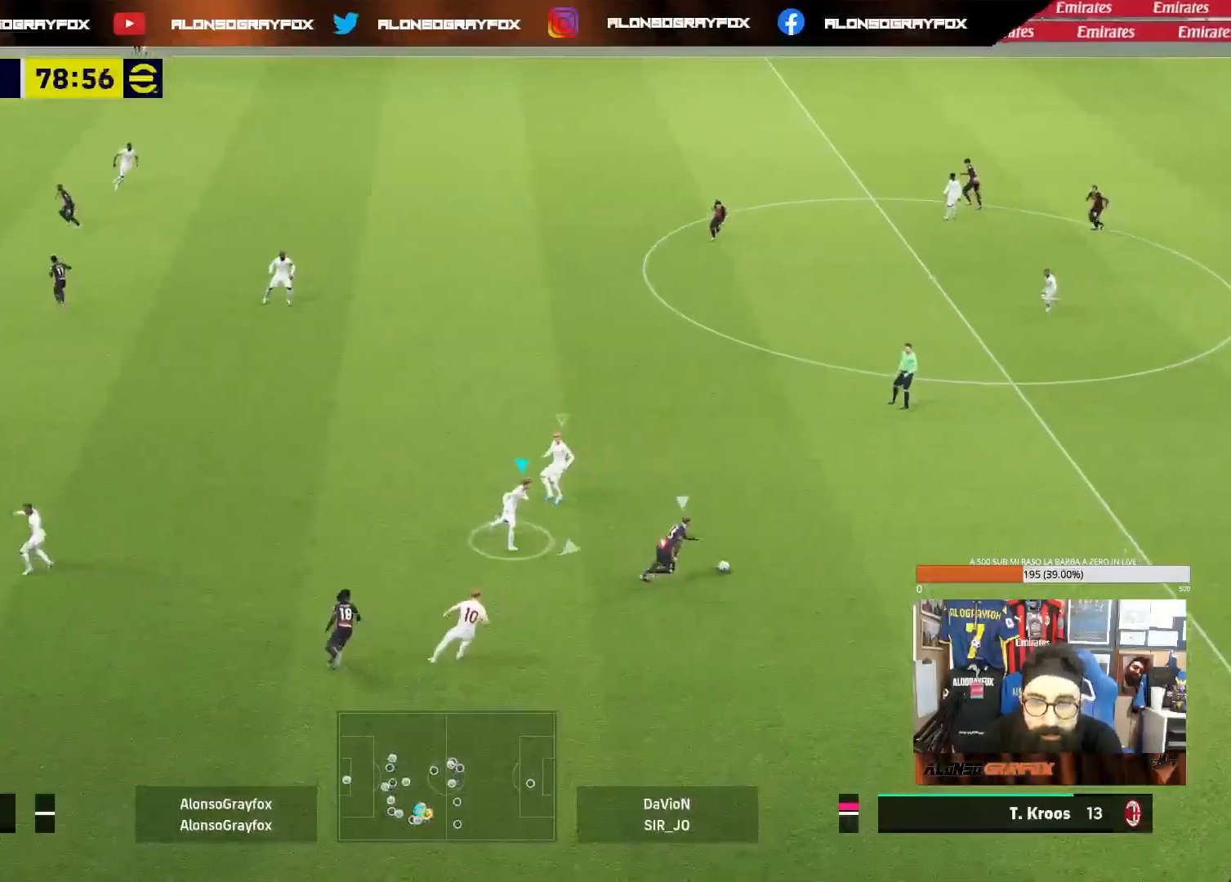
{"dt_ms": 500, "buttons": ["L1", "R1", "R2"], "left_stick": "up-right", "right_stick": "center", "events": [[200, "right_stick", "up"], [283, "L2", "up"], [283, "right_stick", "center"], [367, "R1", "down"], [367, "R2", "down"], [433, "L1", "down"]]}
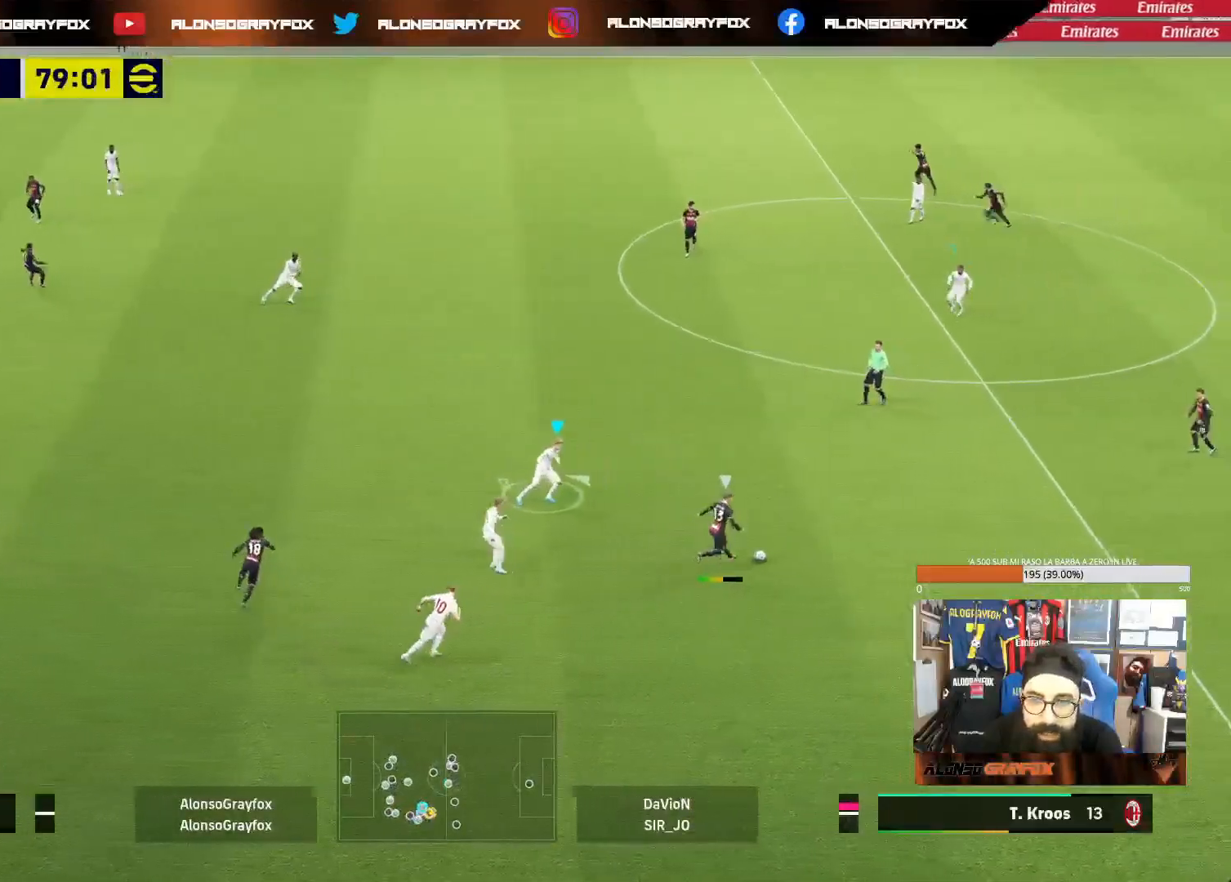
{"dt_ms": 500, "buttons": [], "left_stick": "up-right", "right_stick": "center", "events": [[67, "L1", "up"], [333, "L1", "down"], [333, "R2", "up"], [367, "R1", "up"], [483, "L1", "up"]]}
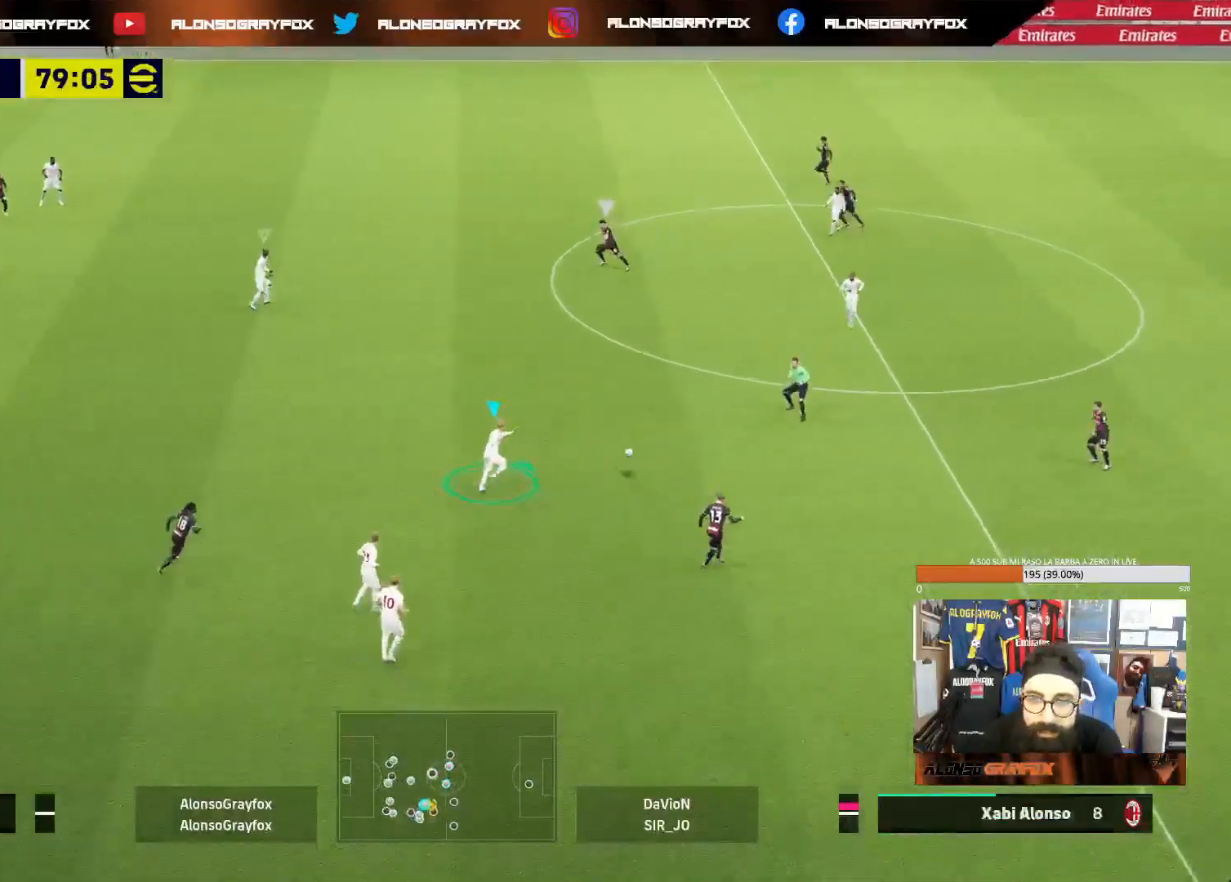
{"dt_ms": 500, "buttons": ["R1", "R2"], "left_stick": "right", "right_stick": "center", "events": [[233, "R1", "down"], [233, "R2", "down"], [267, "left_stick", "right"]]}
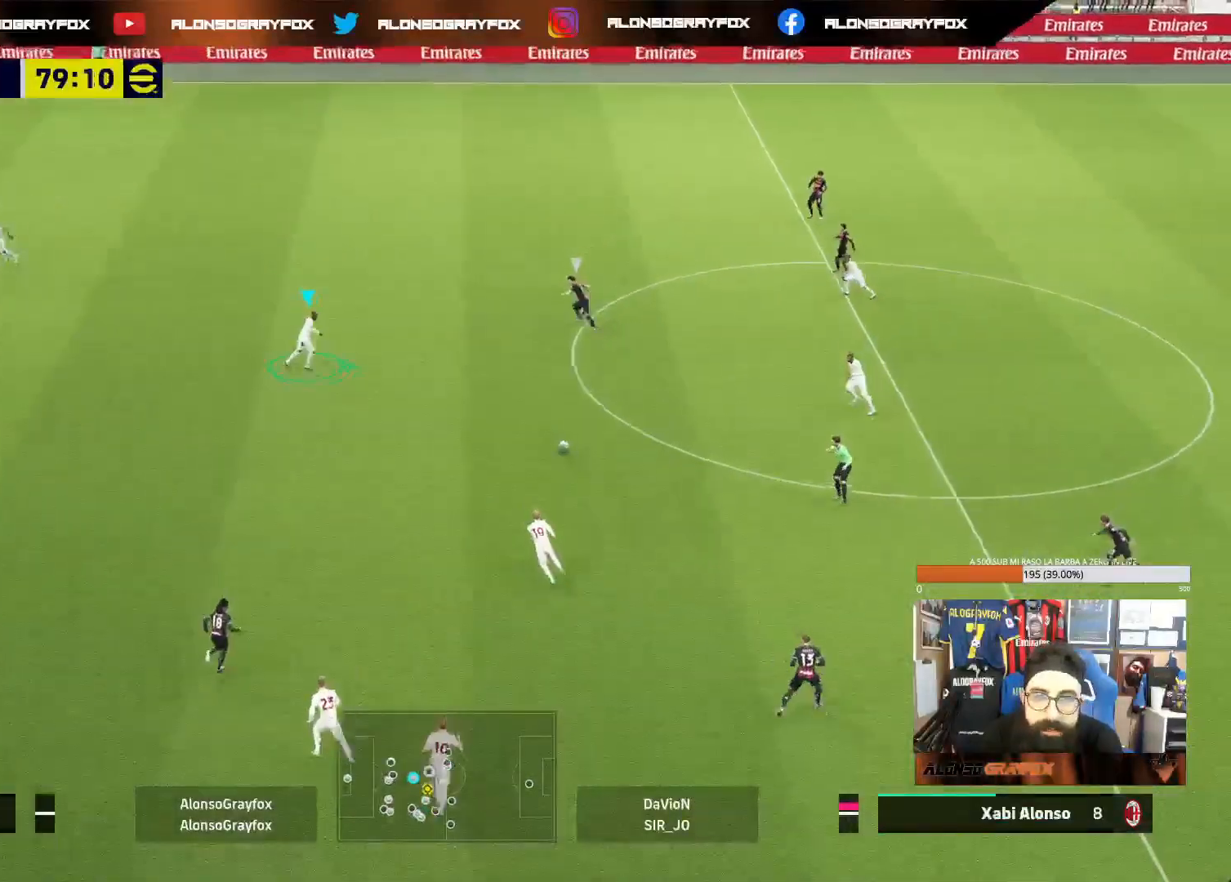
{"dt_ms": 500, "buttons": ["L2"], "left_stick": "up-right", "right_stick": "center", "events": [[200, "left_stick", "up-right"], [217, "L2", "down"], [433, "R1", "up"], [450, "R2", "up"]]}
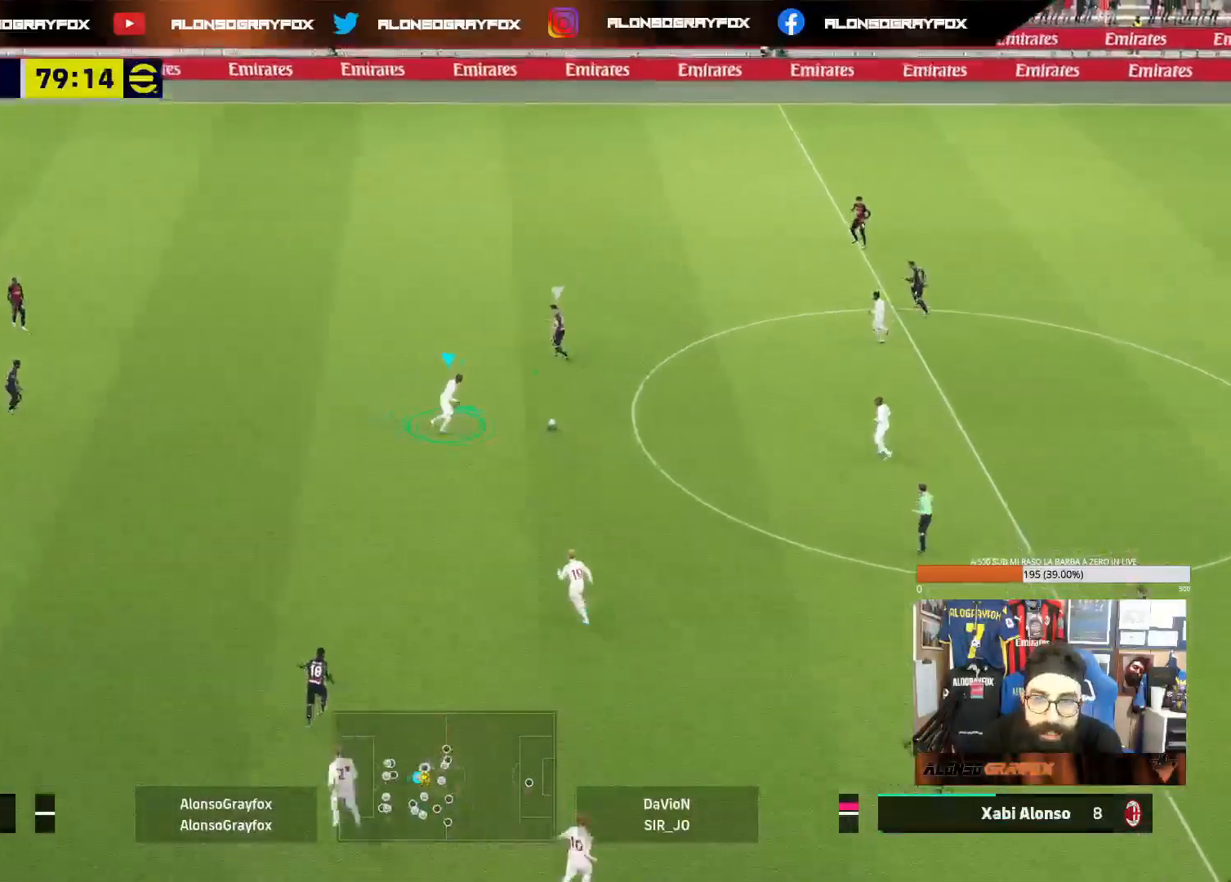
{"dt_ms": 500, "buttons": [], "left_stick": "right", "right_stick": "center", "events": [[50, "left_stick", "up"], [200, "right_stick", "up-left"], [267, "L2", "up"], [300, "left_stick", "right"], [300, "right_stick", "center"]]}
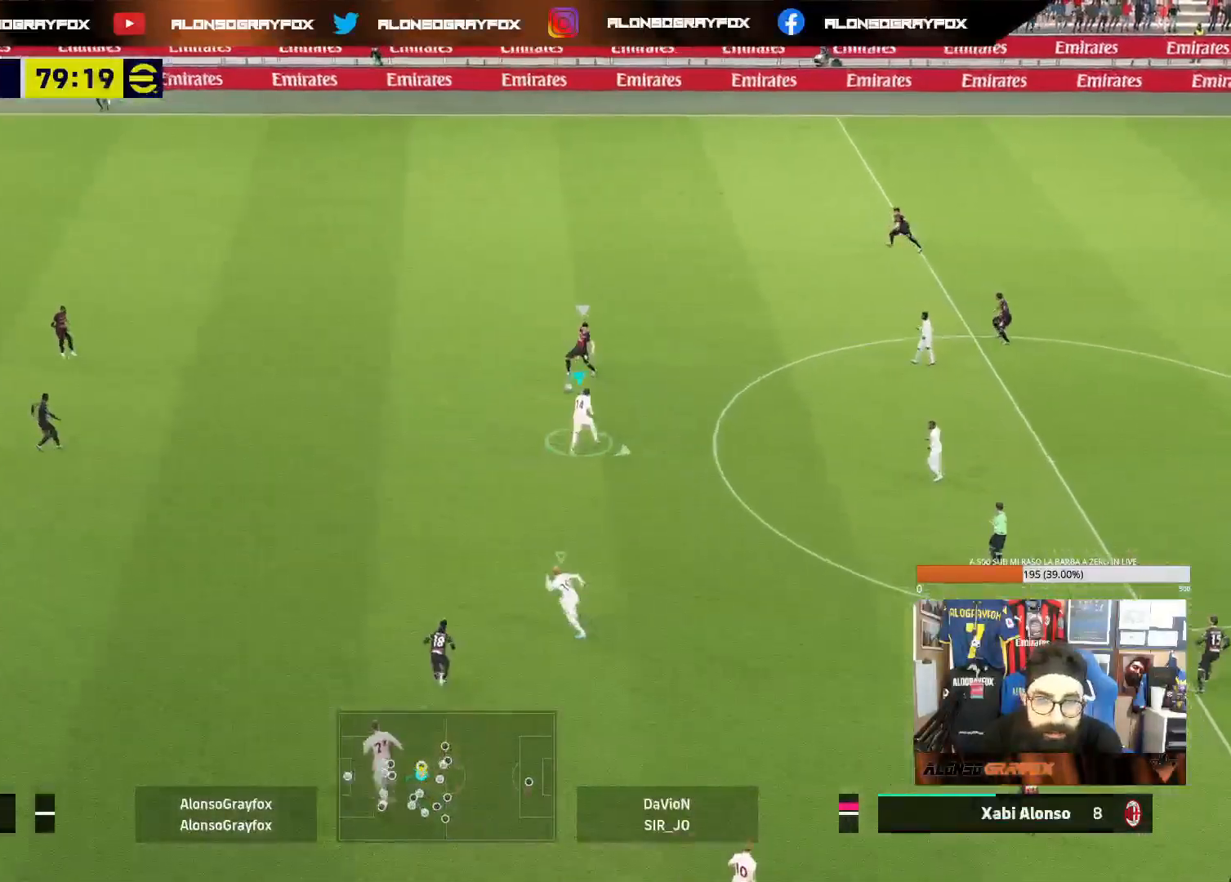
{"dt_ms": 500, "buttons": [], "left_stick": "right", "right_stick": "center", "events": []}
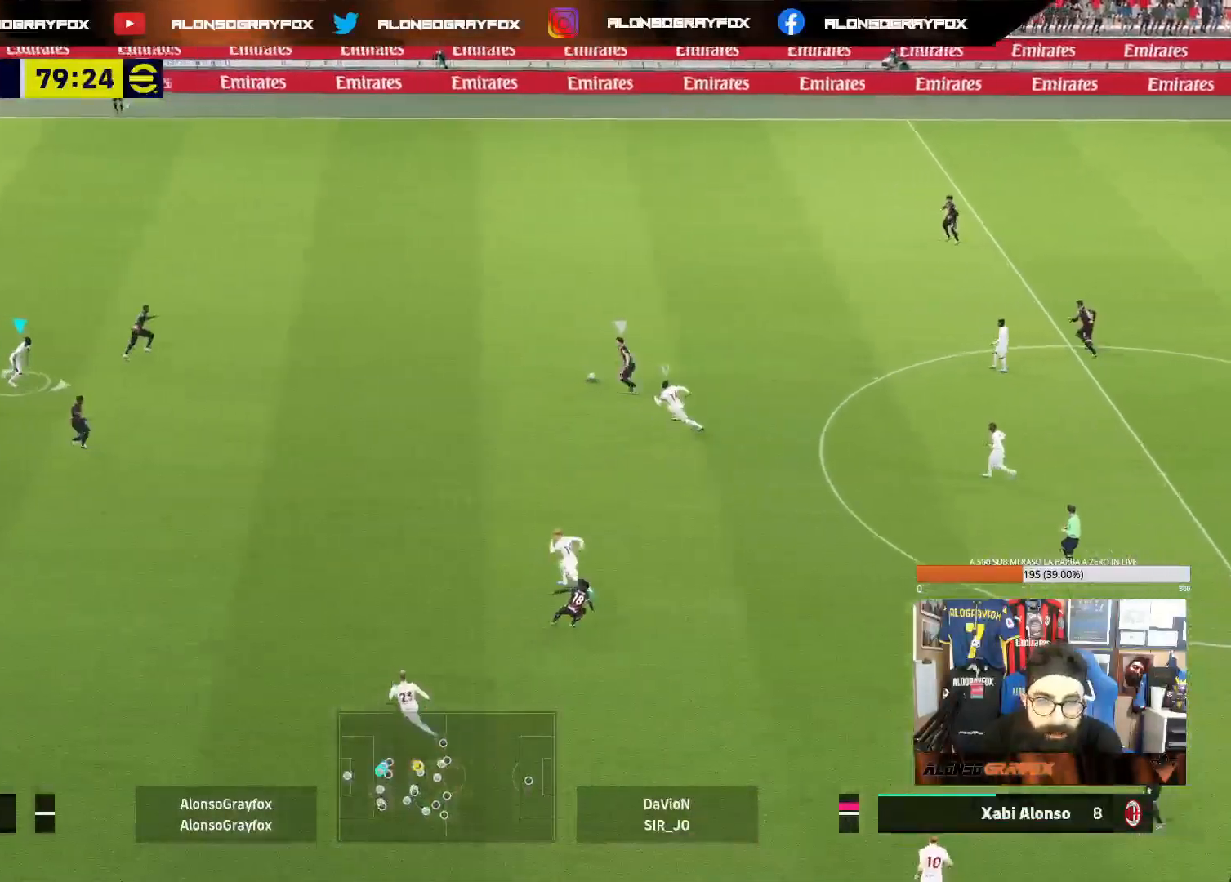
{"dt_ms": 500, "buttons": ["L2"], "left_stick": "left", "right_stick": "center", "events": [[100, "left_stick", "down-right"], [200, "left_stick", "center"], [267, "left_stick", "left"], [433, "L2", "down"]]}
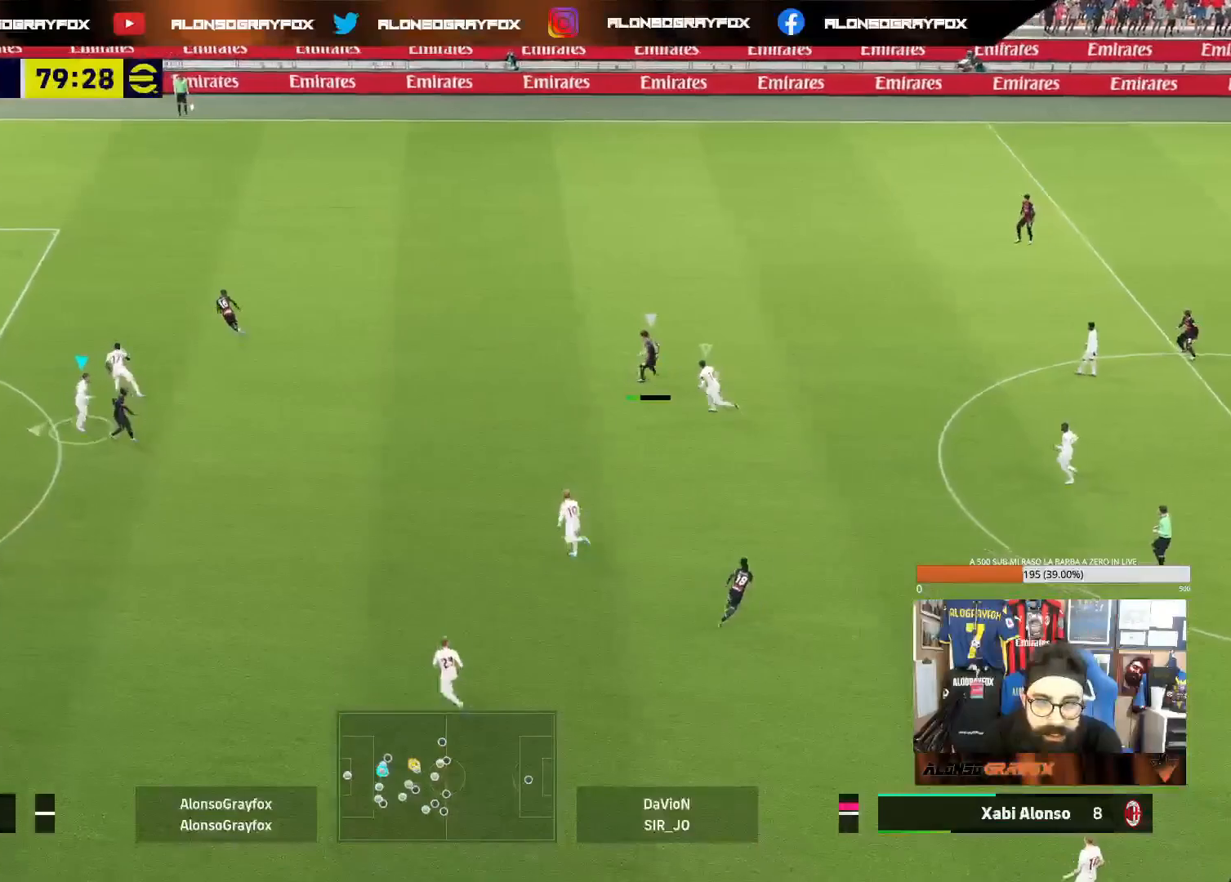
{"dt_ms": 500, "buttons": ["L2", "R2"], "left_stick": "up-right", "right_stick": "center", "events": [[417, "R2", "down"], [417, "left_stick", "up-right"]]}
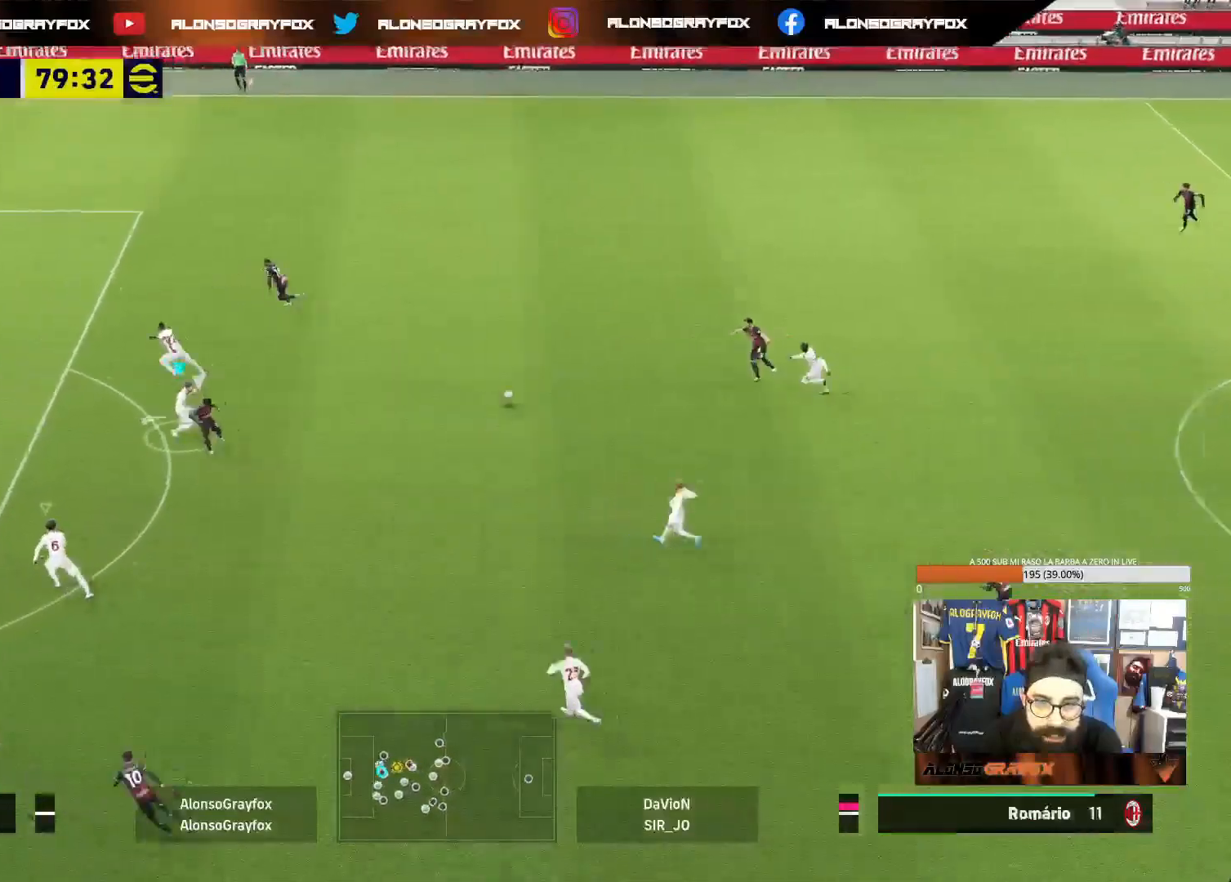
{"dt_ms": 500, "buttons": ["L2"], "left_stick": "right", "right_stick": "center", "events": [[150, "R2", "up"], [200, "R2", "down"], [233, "left_stick", "right"], [500, "R2", "up"]]}
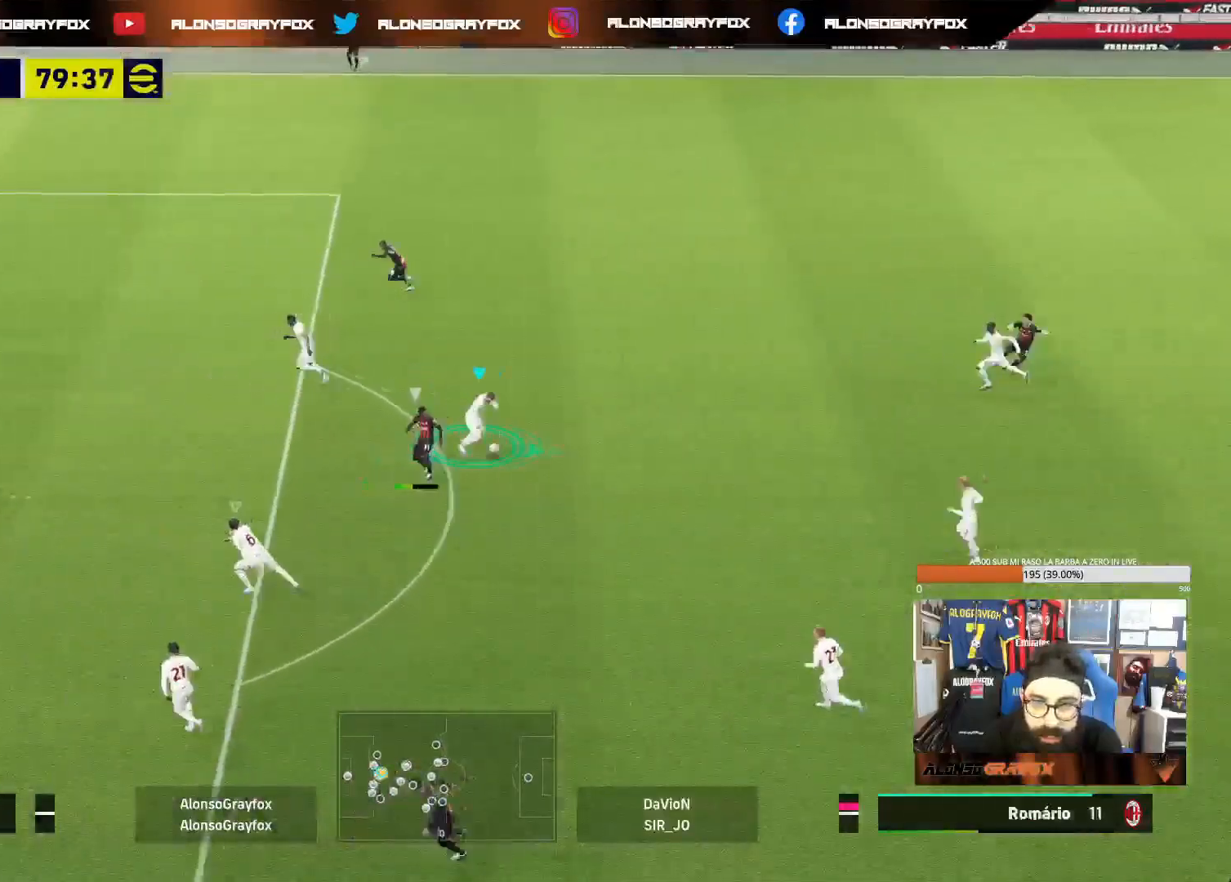
{"dt_ms": 500, "buttons": ["L1"], "left_stick": "up", "right_stick": "center", "events": [[117, "L2", "up"], [450, "left_stick", "up"], [500, "L1", "down"]]}
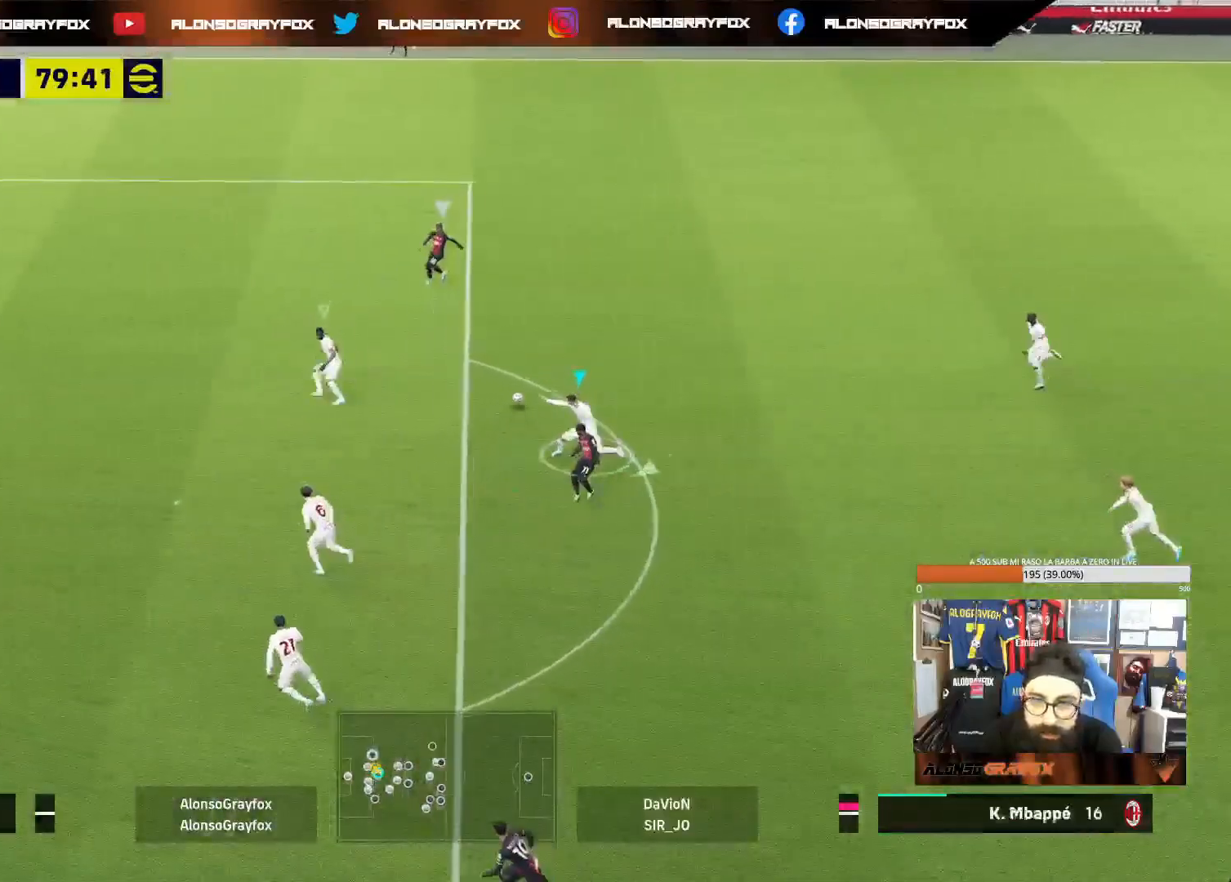
{"dt_ms": 500, "buttons": [], "left_stick": "up", "right_stick": "center", "events": [[133, "L1", "up"]]}
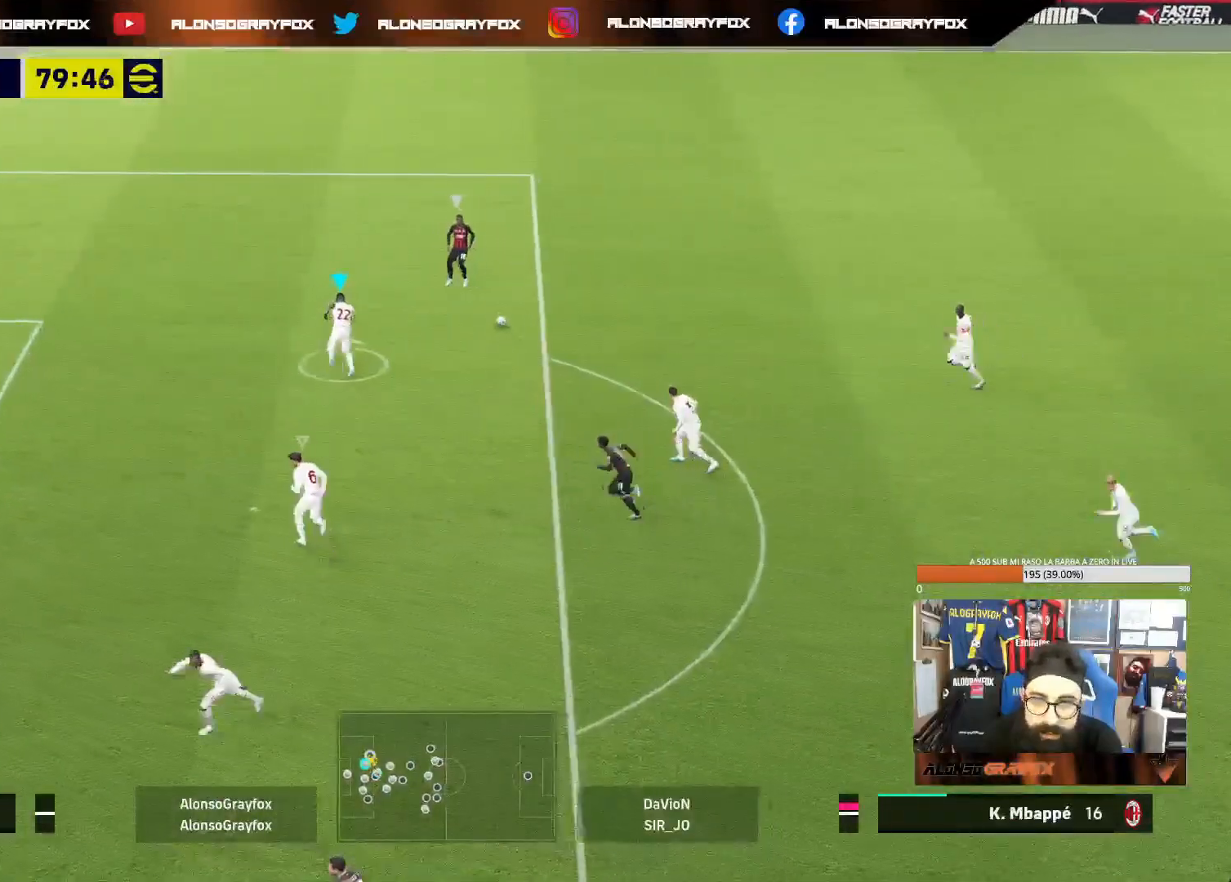
{"dt_ms": 500, "buttons": ["L2"], "left_stick": "up-right", "right_stick": "center", "events": [[33, "left_stick", "up-right"], [333, "L2", "down"]]}
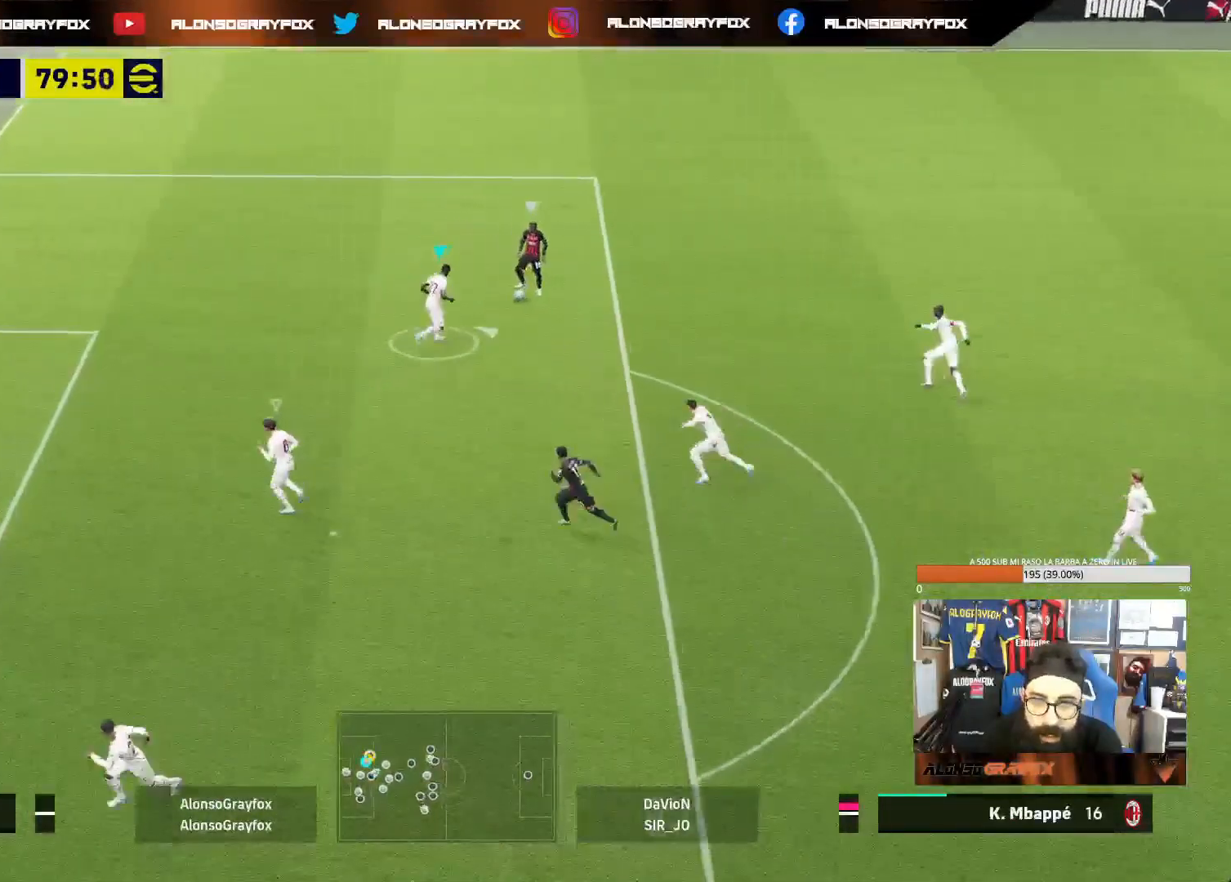
{"dt_ms": 500, "buttons": ["L2"], "left_stick": "up-left", "right_stick": "center", "events": [[333, "left_stick", "up"], [500, "left_stick", "up-left"]]}
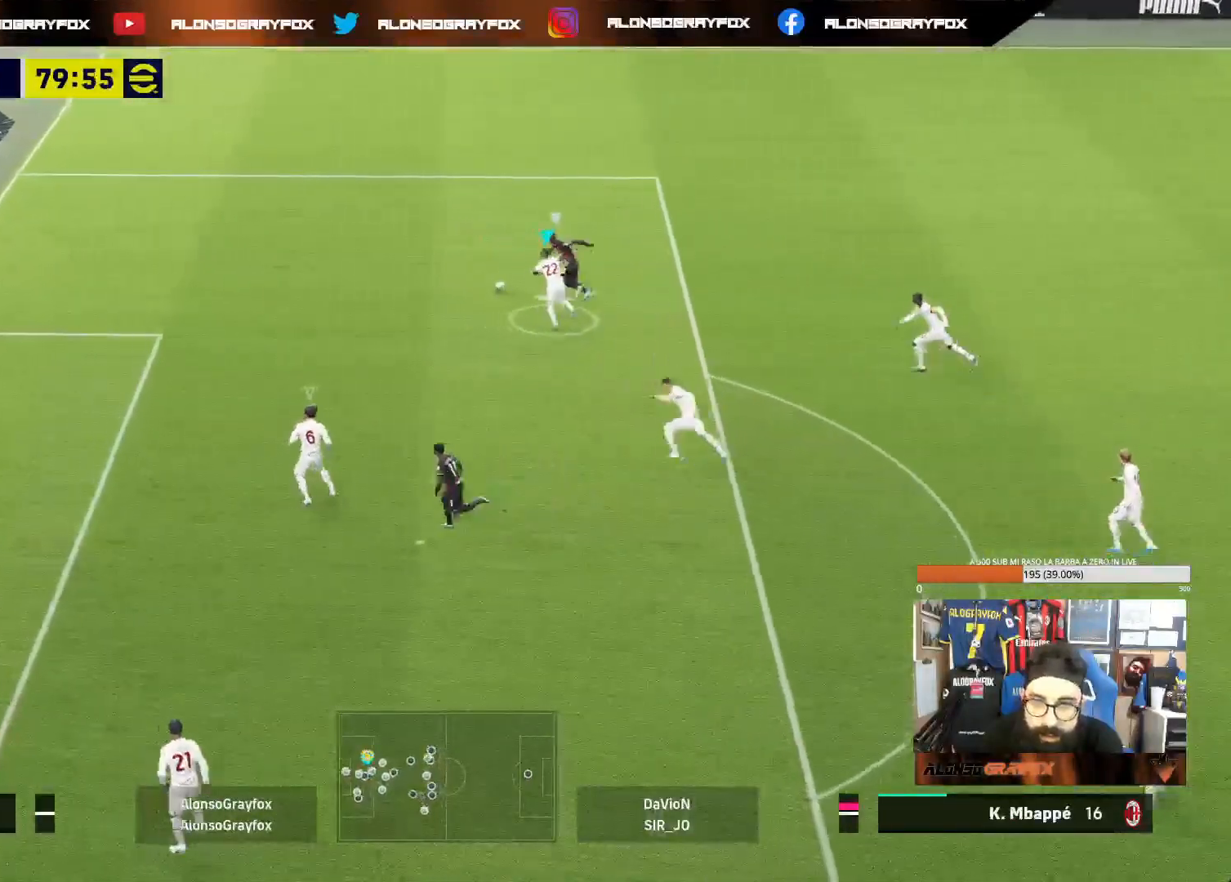
{"dt_ms": 500, "buttons": ["R1", "R2"], "left_stick": "up-left", "right_stick": "center", "events": [[17, "right_stick", "left"], [83, "L2", "up"], [117, "right_stick", "center"], [150, "R1", "down"], [150, "R2", "down"], [333, "L1", "down"], [450, "L1", "up"]]}
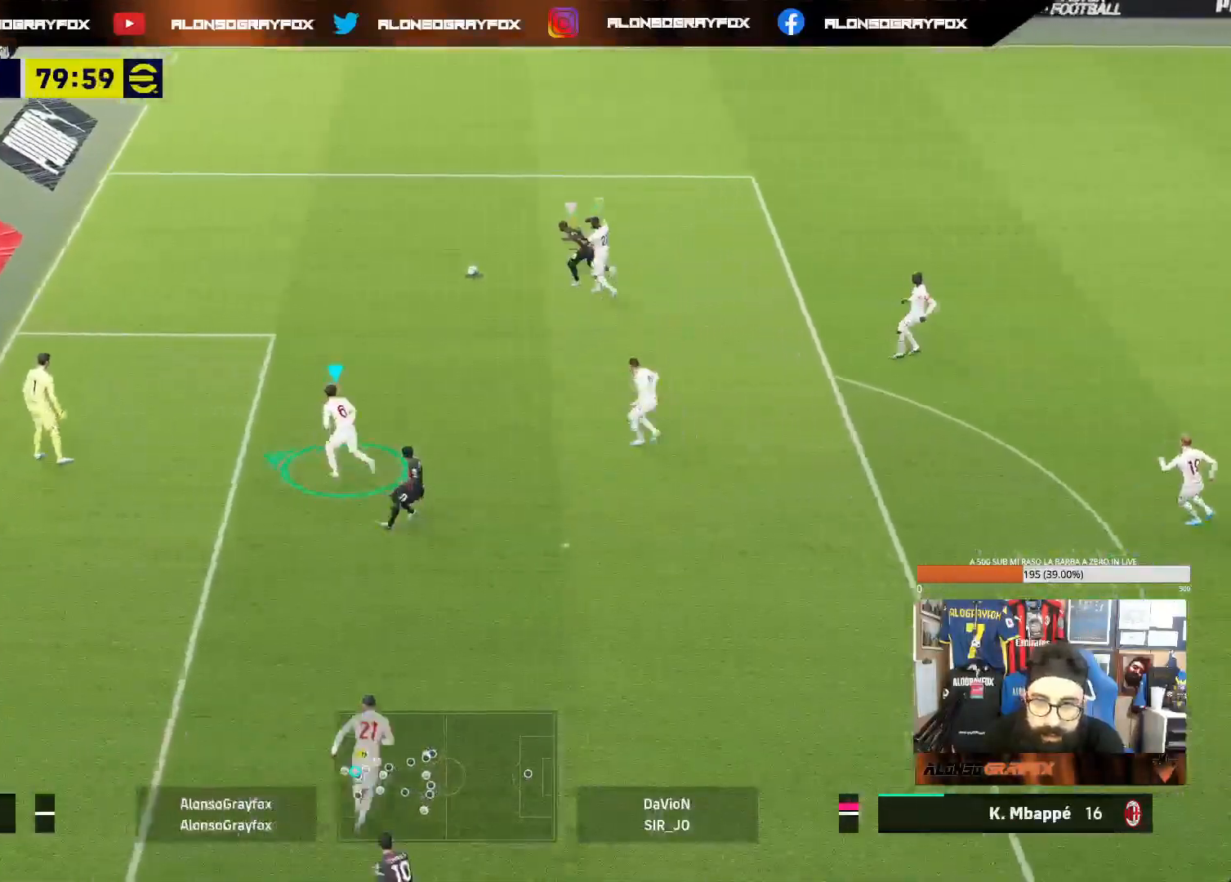
{"dt_ms": 500, "buttons": ["L2"], "left_stick": "up", "right_stick": "center", "events": [[33, "left_stick", "left"], [400, "L2", "down"], [450, "R1", "up"], [450, "R2", "up"], [500, "left_stick", "up"]]}
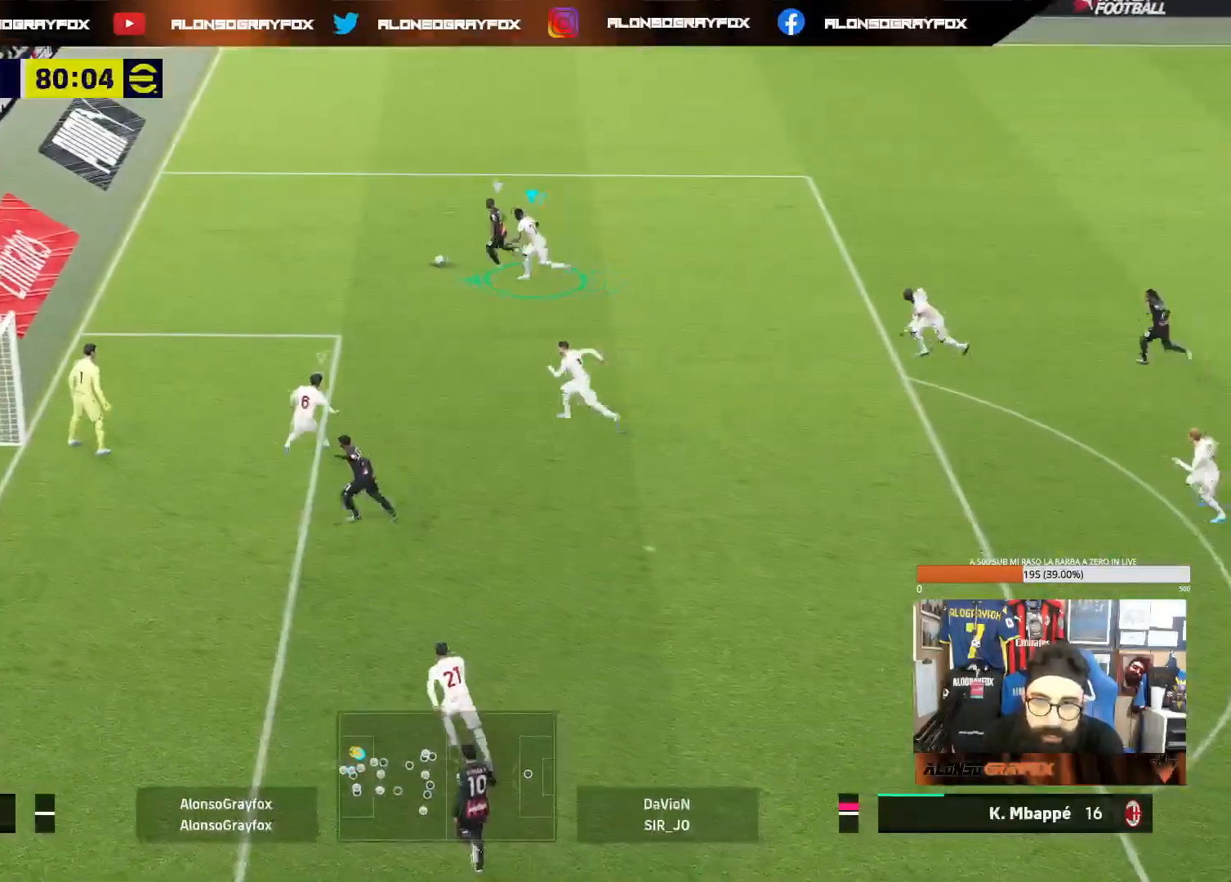
{"dt_ms": 500, "buttons": ["L2", "R2"], "left_stick": "up-right", "right_stick": "center", "events": [[33, "left_stick", "up-right"], [500, "R2", "down"]]}
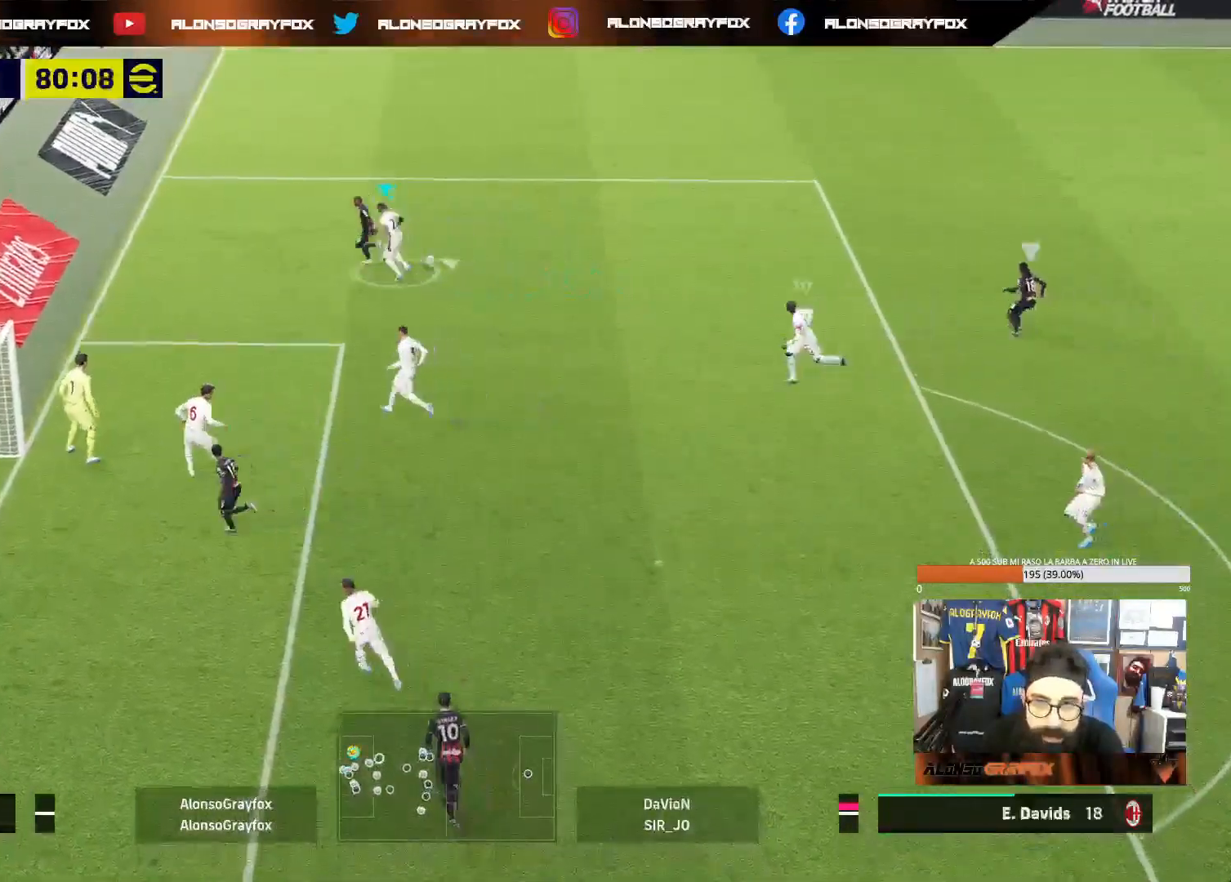
{"dt_ms": 500, "buttons": ["R1", "R2"], "left_stick": "up-right", "right_stick": "center", "events": [[200, "R2", "up"], [217, "L2", "up"], [233, "L1", "down"], [350, "R1", "down"], [367, "R2", "down"], [383, "L1", "up"]]}
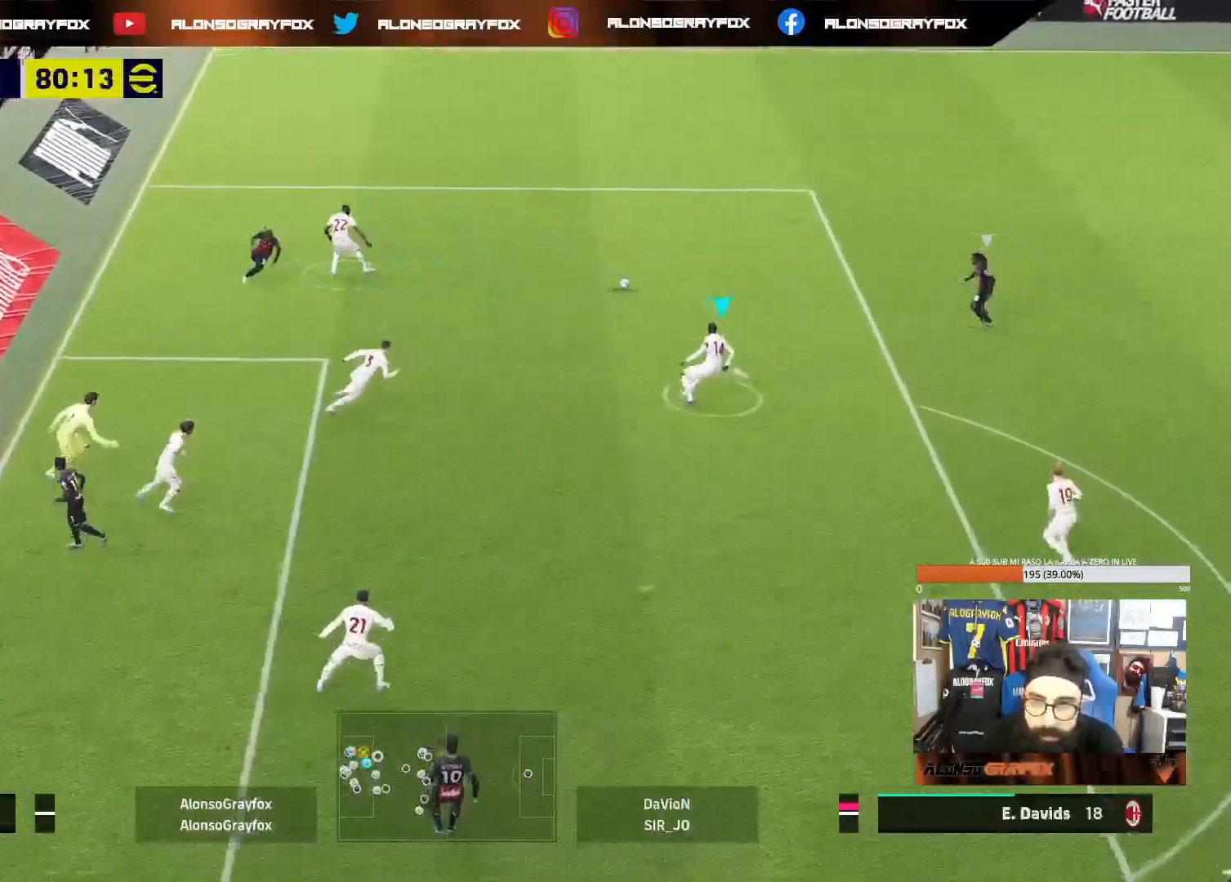
{"dt_ms": 500, "buttons": ["L2"], "left_stick": "up-right", "right_stick": "center", "events": [[250, "L2", "down"], [333, "R1", "up"], [367, "R2", "up"]]}
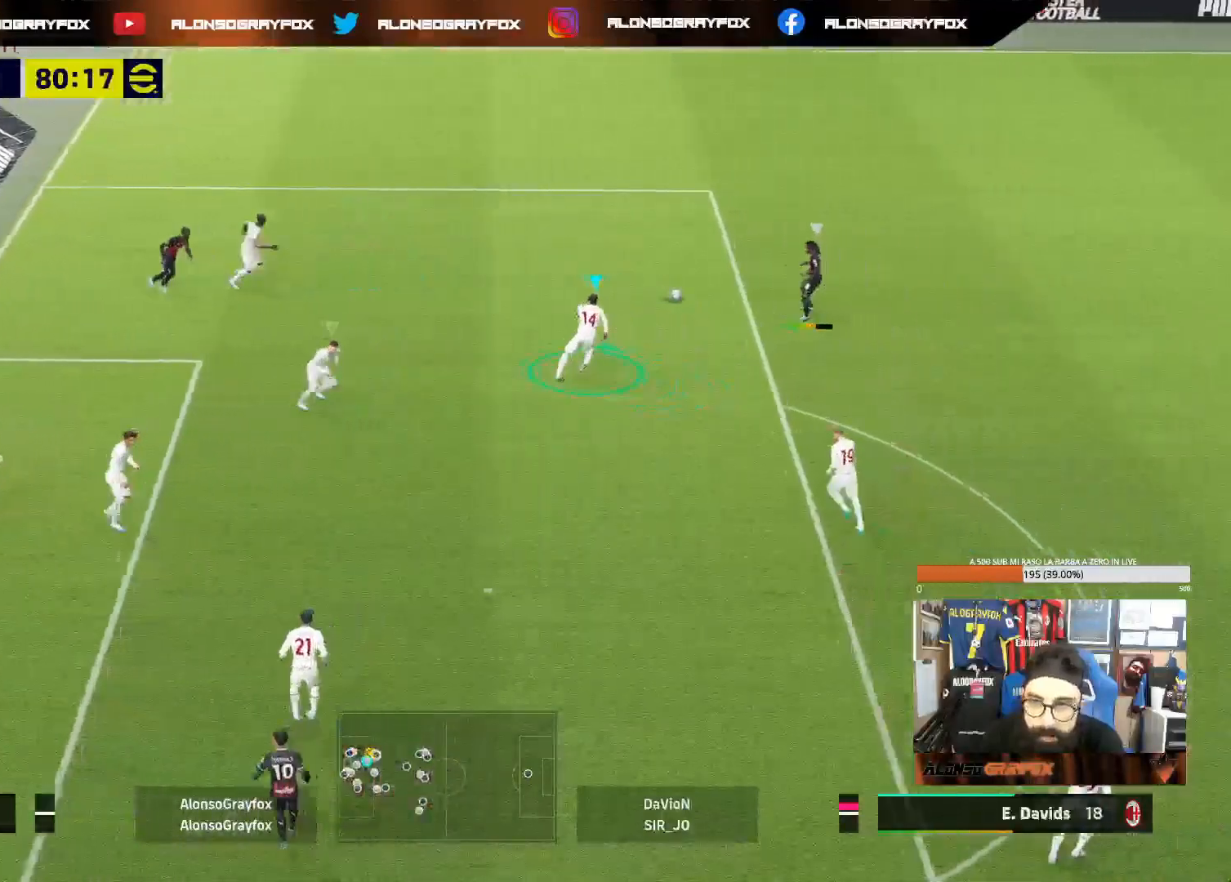
{"dt_ms": 500, "buttons": ["L2"], "left_stick": "up-right", "right_stick": "center", "events": []}
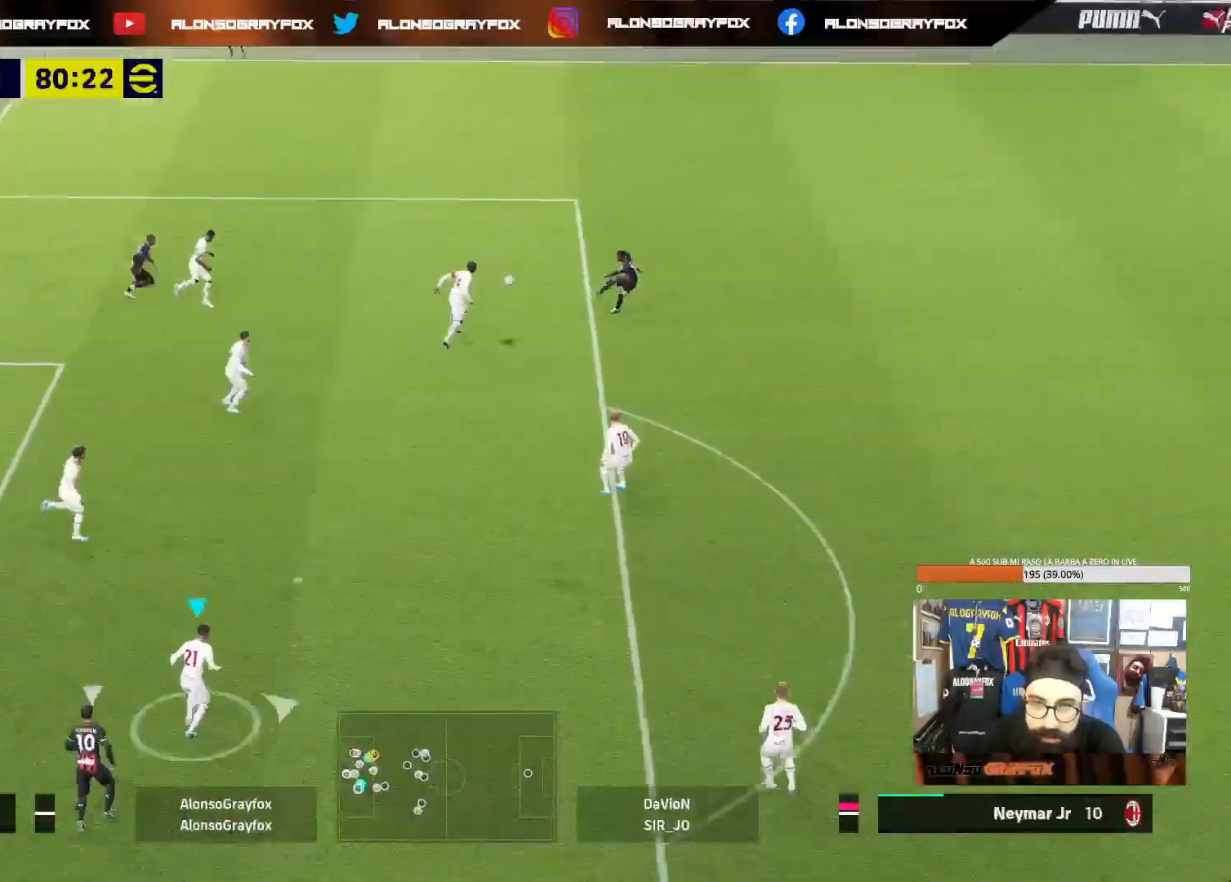
{"dt_ms": 500, "buttons": ["CIRCLE", "L2"], "left_stick": "right", "right_stick": "center", "events": [[150, "L2", "up"], [150, "left_stick", "right"], [300, "L2", "down"], [317, "CIRCLE", "down"], [400, "CIRCLE", "up"], [467, "CIRCLE", "down"]]}
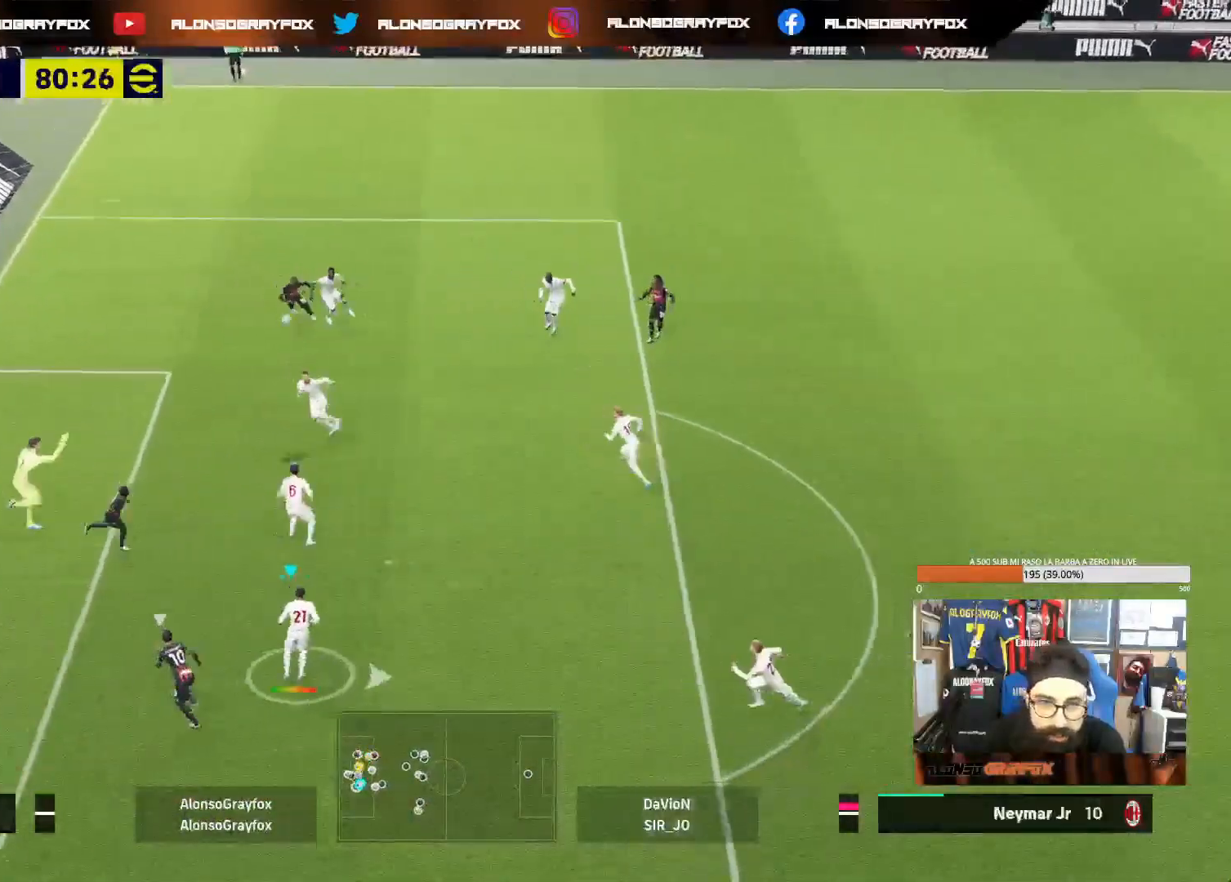
{"dt_ms": 500, "buttons": [], "left_stick": "right", "right_stick": "center", "events": [[50, "CIRCLE", "up"], [117, "CIRCLE", "down"], [167, "CIRCLE", "up"], [267, "L2", "up"]]}
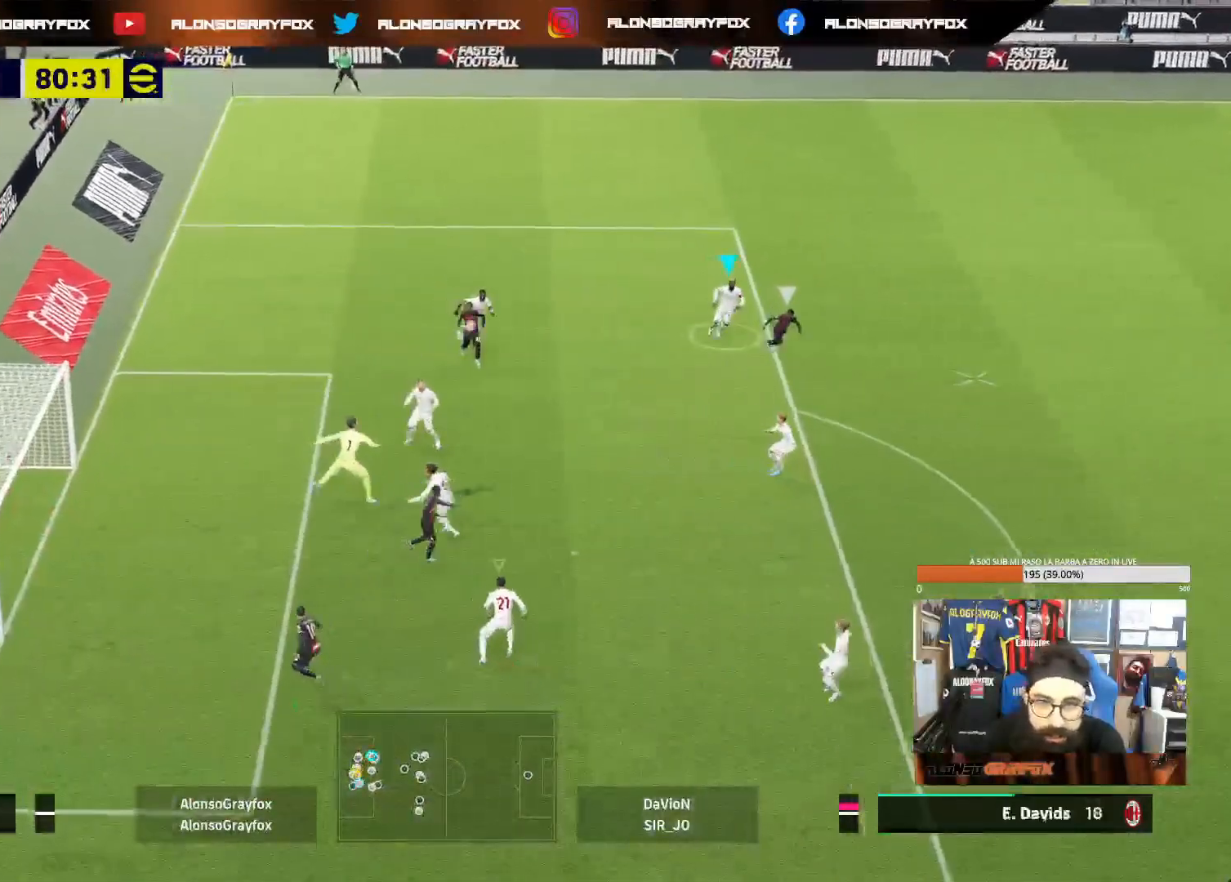
{"dt_ms": 500, "buttons": ["CIRCLE", "L2", "R2"], "left_stick": "down-right", "right_stick": "center", "events": [[67, "R2", "down"], [283, "R1", "down"], [283, "left_stick", "down-right"], [400, "L2", "down"], [433, "R1", "up"], [450, "CIRCLE", "down"]]}
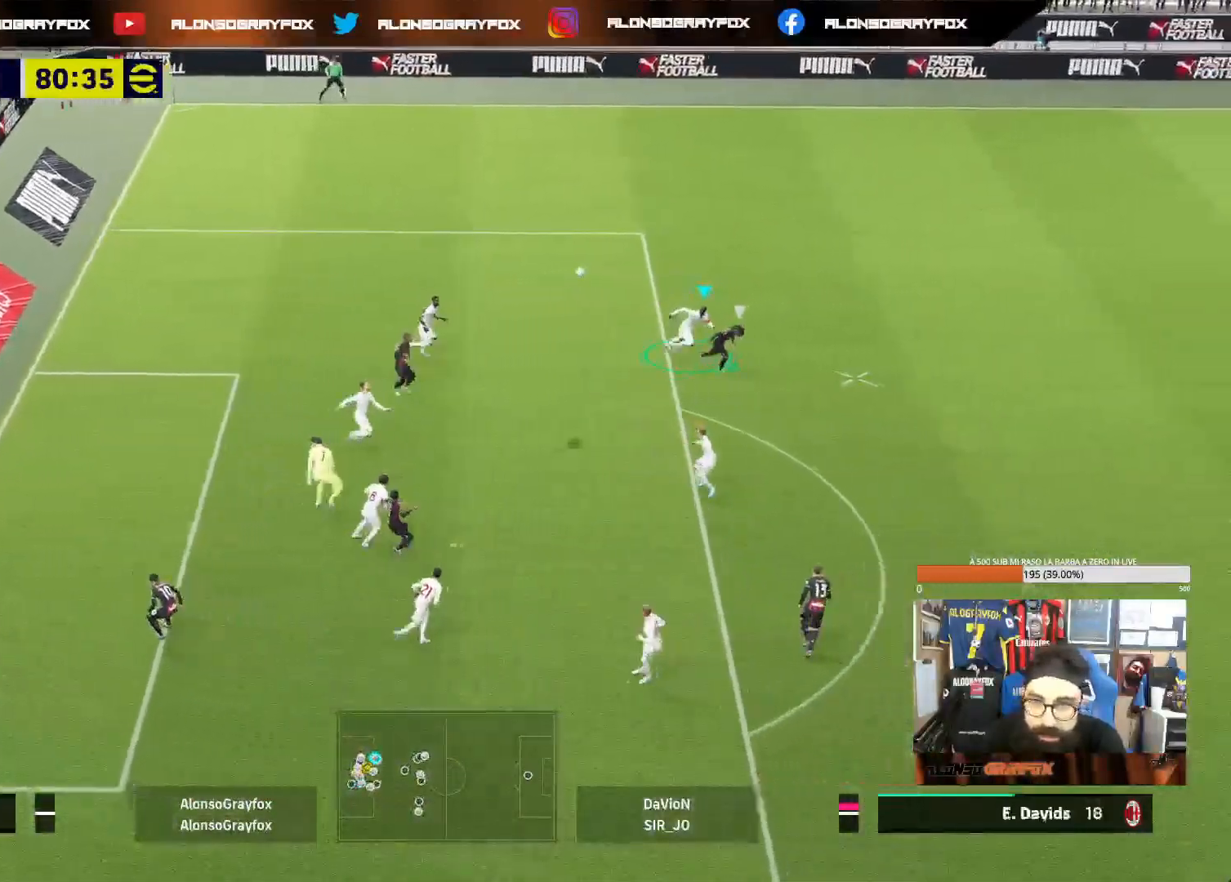
{"dt_ms": 500, "buttons": ["L2", "R2"], "left_stick": "down-right", "right_stick": "center", "events": [[67, "CIRCLE", "up"], [117, "CIRCLE", "down"], [333, "CIRCLE", "up"], [383, "CIRCLE", "down"], [467, "CIRCLE", "up"]]}
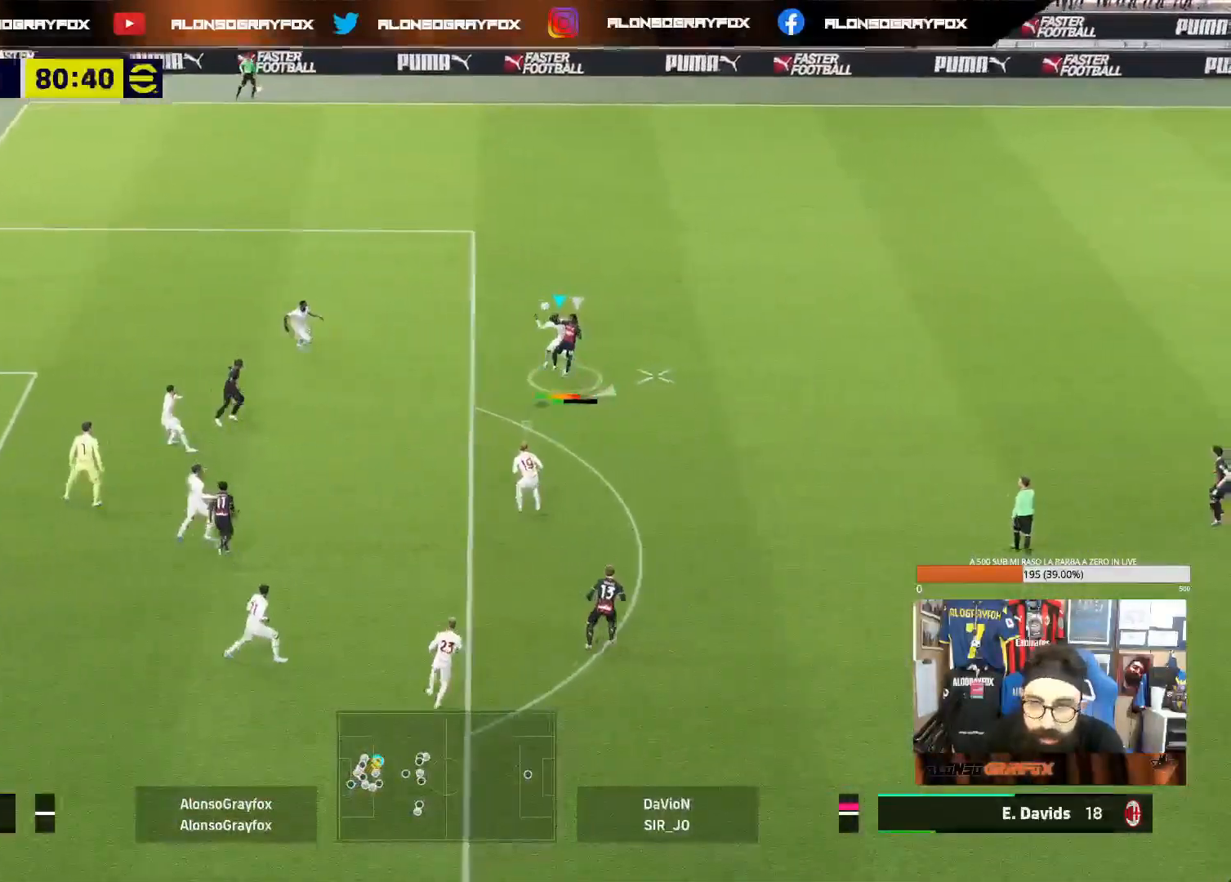
{"dt_ms": 500, "buttons": [], "left_stick": "up-right", "right_stick": "center", "events": [[50, "L2", "up"], [117, "L1", "down"], [133, "R2", "up"], [250, "L1", "up"], [250, "SELECT", "down"], [500, "SELECT", "up"], [500, "left_stick", "up-right"]]}
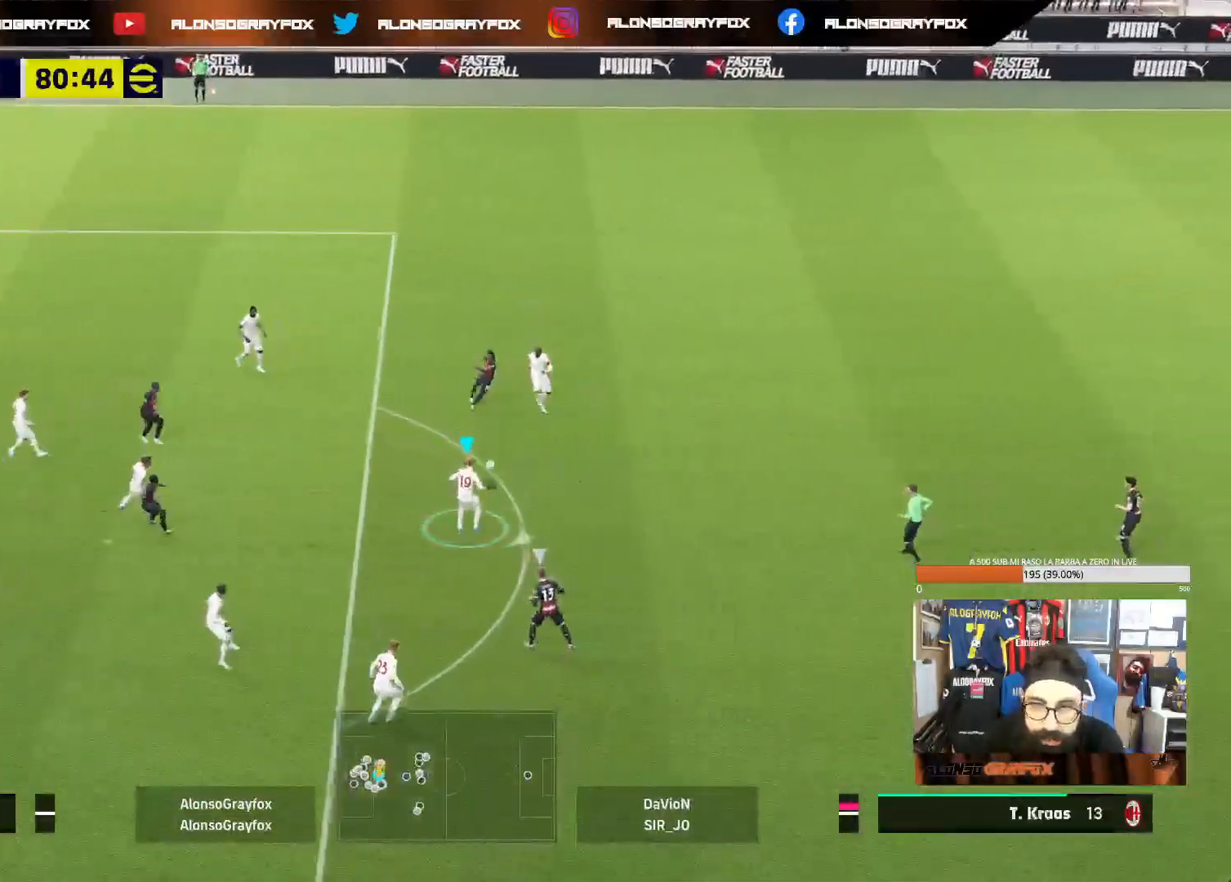
{"dt_ms": 1000, "buttons": [], "left_stick": "right", "right_stick": "center"}